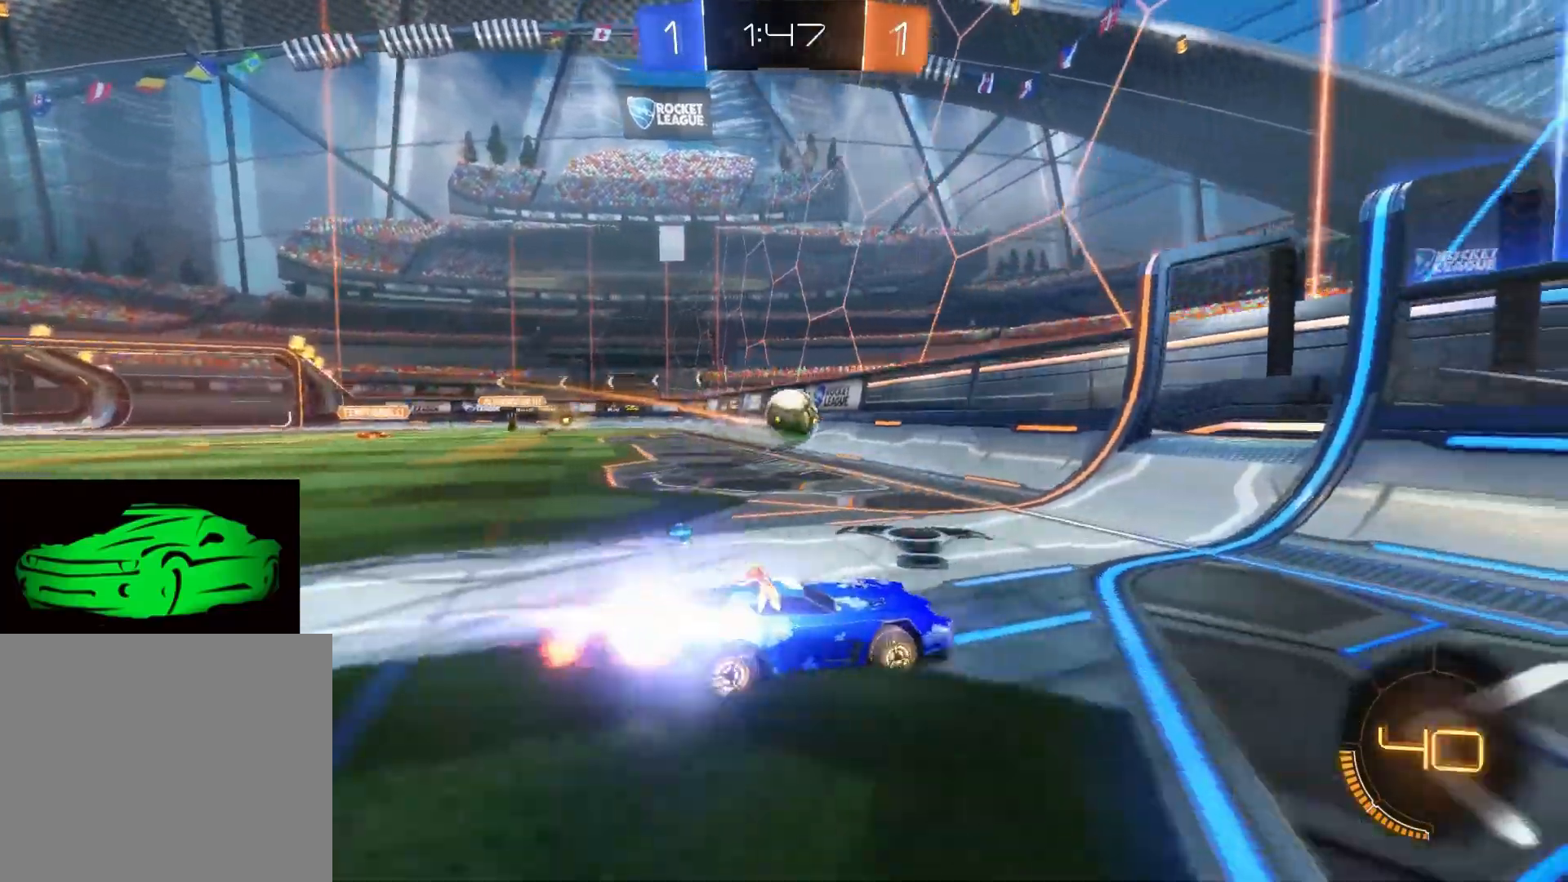
Gameplay with a controller (PlayStation layout); each line is a JSON object with the inputs held at the frame after it. "events" lists button and stick changes between this image and that frame as [ms after this image, input, new state], when the widget could be followed in between.
{"buttons": ["R2"], "left_stick": "left", "right_stick": "center", "events": [[17, "CIRCLE", "up"], [333, "left_stick", "center"], [433, "left_stick", "up-left"], [483, "left_stick", "left"]]}
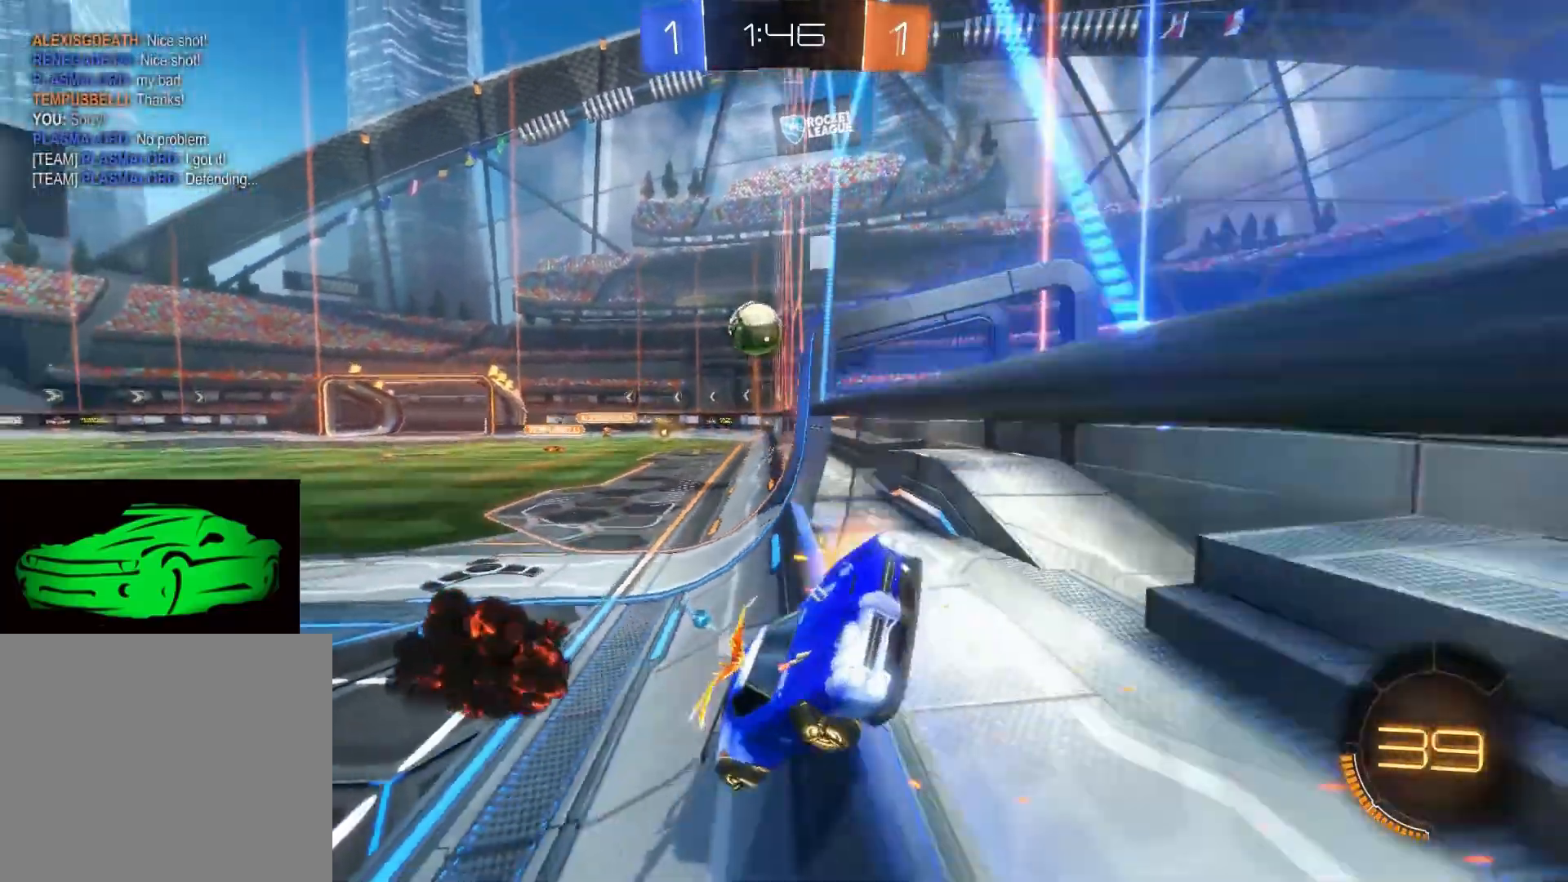
{"buttons": [], "left_stick": "left", "right_stick": "center", "events": [[200, "R2", "up"], [317, "SQUARE", "down"], [450, "SQUARE", "up"]]}
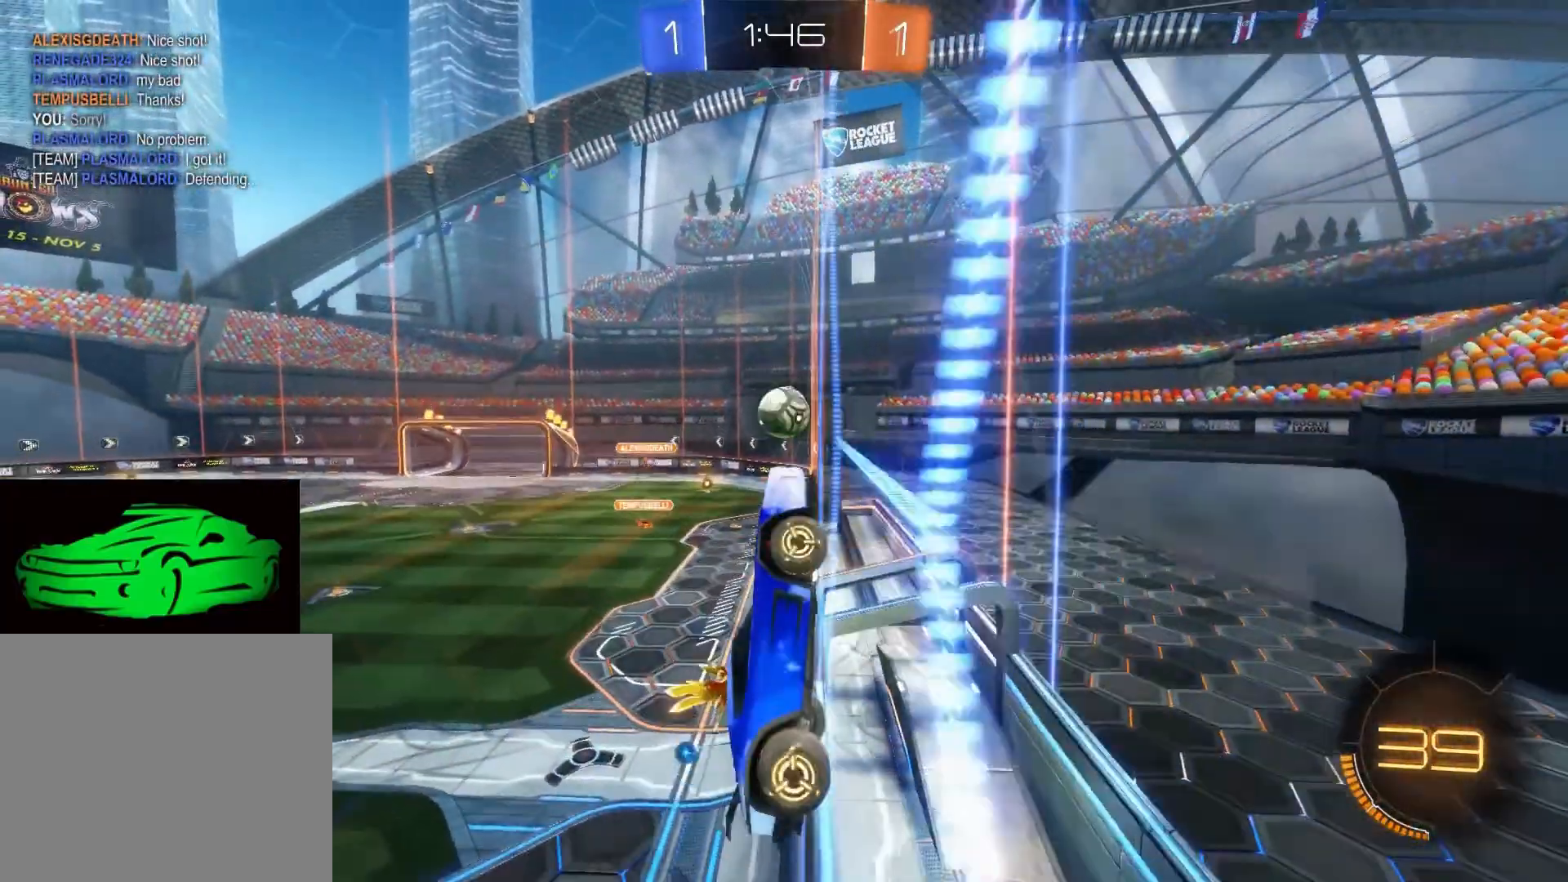
{"buttons": ["CIRCLE", "R2"], "left_stick": "center", "right_stick": "right", "events": [[17, "R2", "down"], [300, "right_stick", "right"], [317, "CIRCLE", "down"], [483, "left_stick", "center"]]}
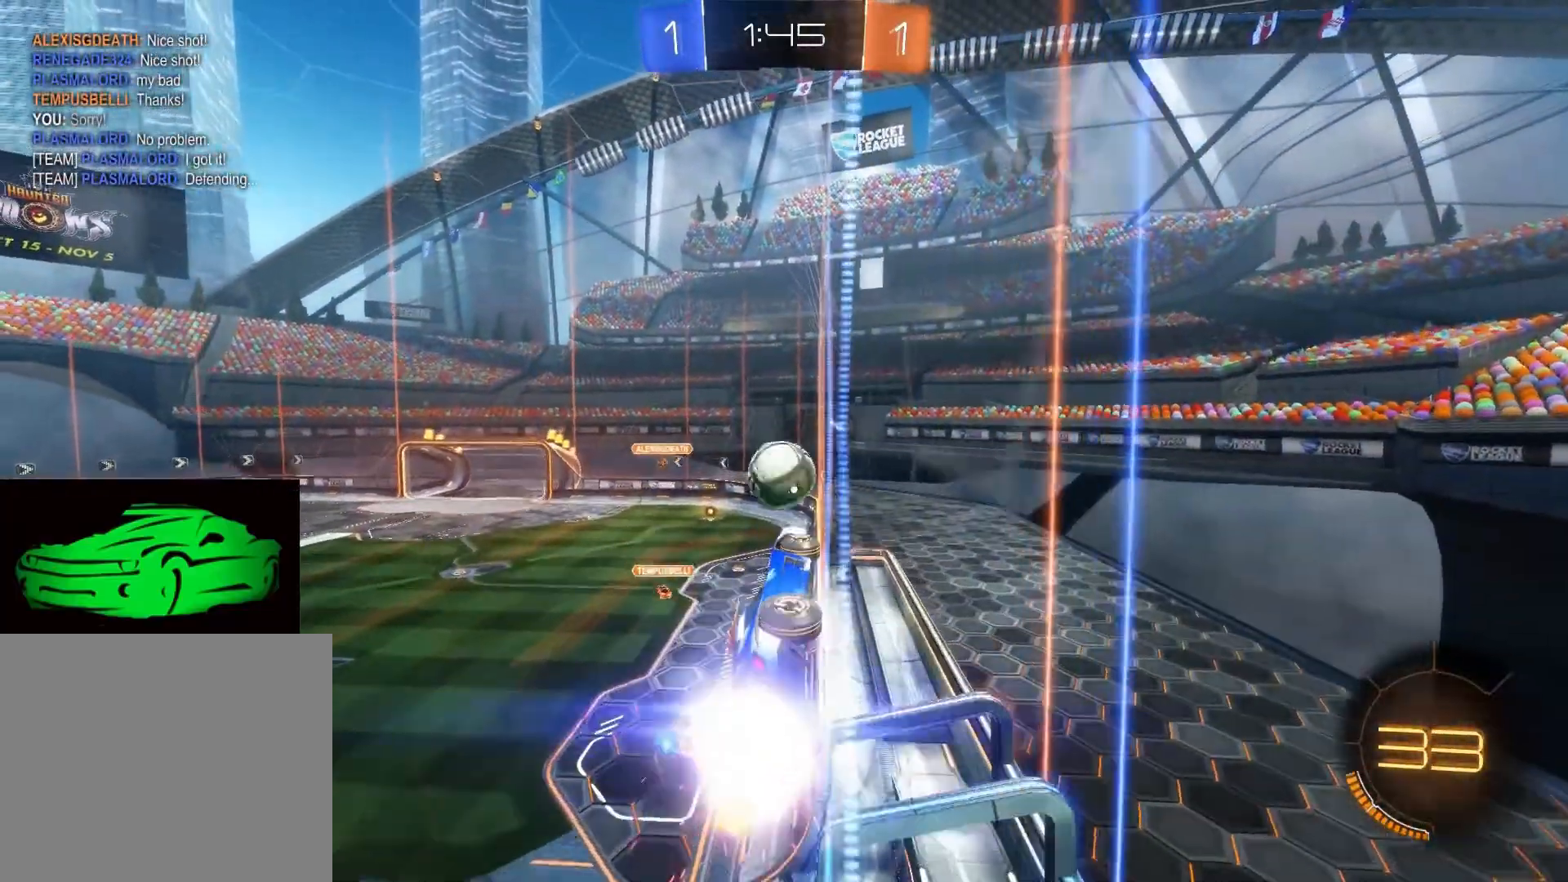
{"buttons": ["CROSS", "R2", "L3"], "left_stick": "up-left", "right_stick": "right", "events": [[183, "left_stick", "left"], [250, "left_stick", "up-left"], [383, "L3", "down"], [450, "CIRCLE", "up"], [500, "CROSS", "down"]]}
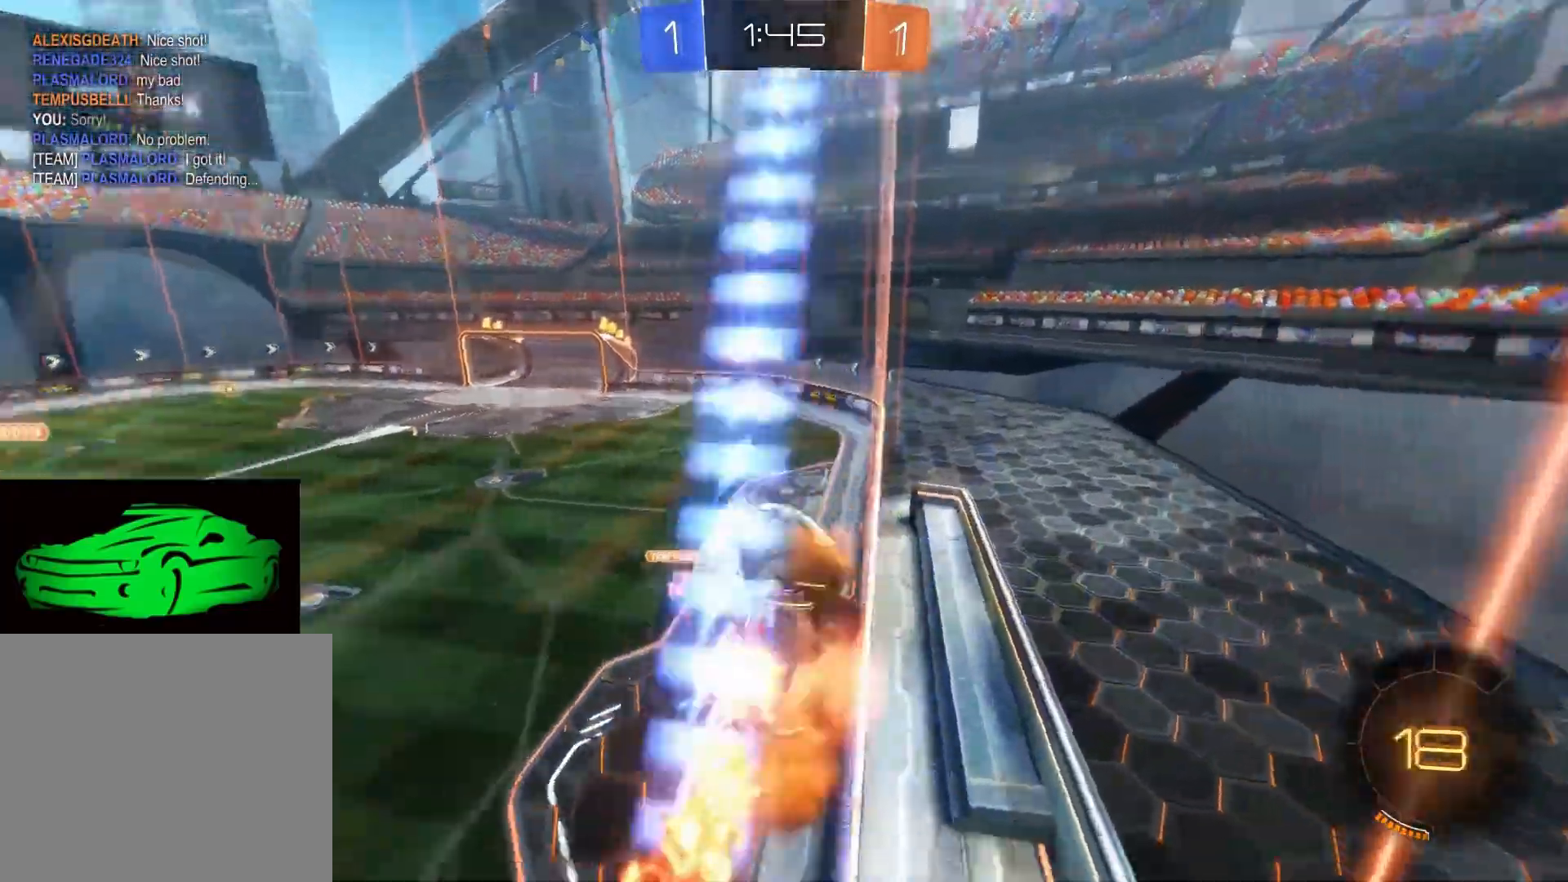
{"buttons": ["R2"], "left_stick": "center", "right_stick": "right", "events": [[50, "CROSS", "up"], [83, "CROSS", "down"], [100, "L3", "up"], [167, "CROSS", "up"], [333, "left_stick", "center"]]}
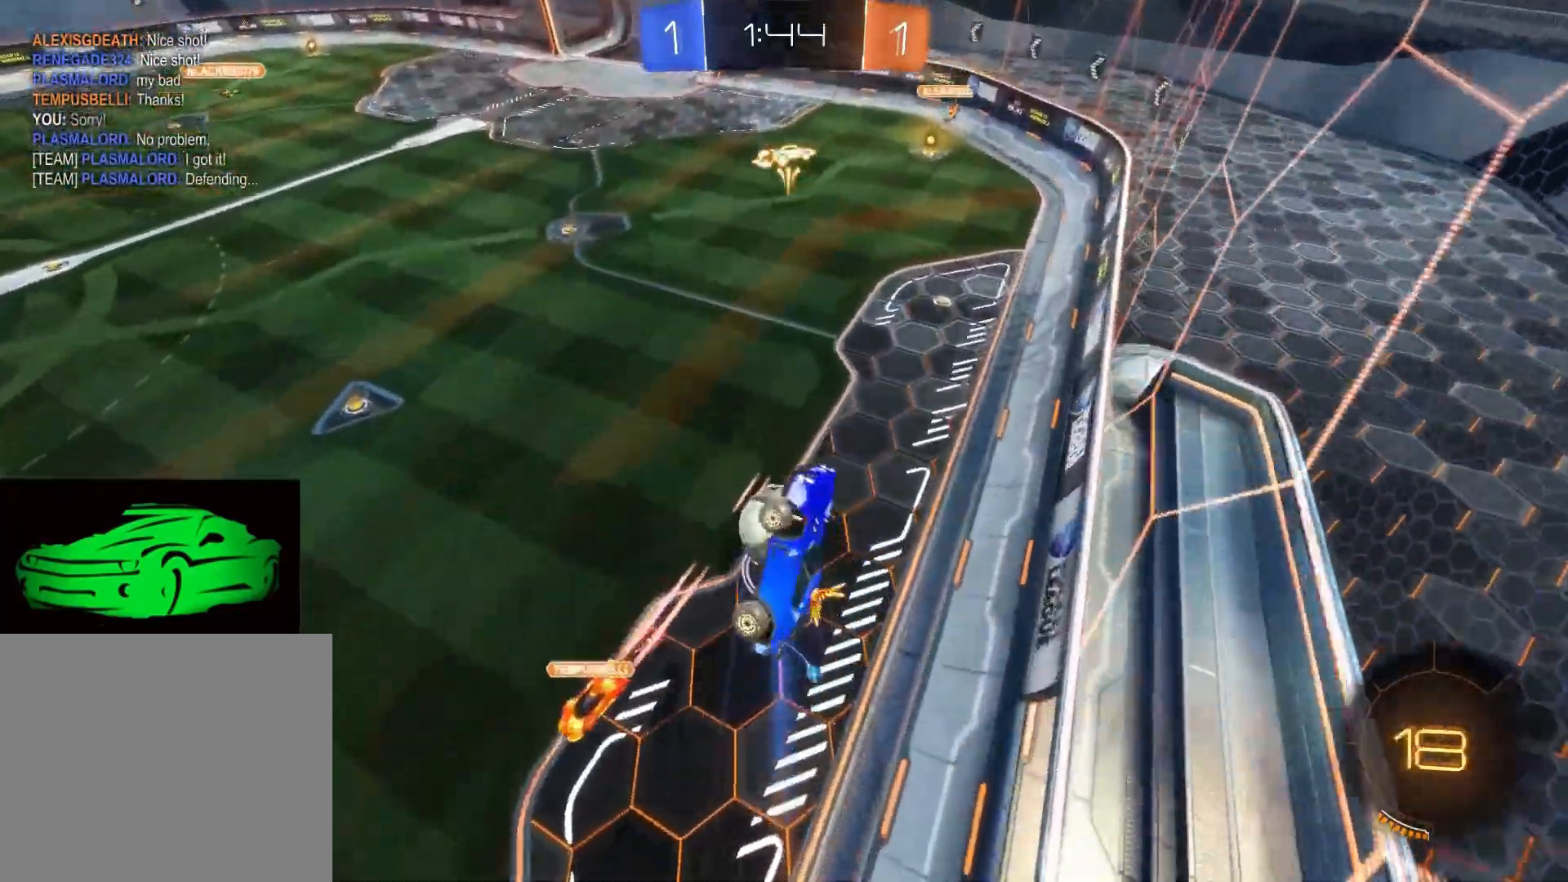
{"buttons": ["CIRCLE", "R2"], "left_stick": "down", "right_stick": "right", "events": [[50, "SQUARE", "down"], [50, "left_stick", "right"], [283, "SQUARE", "up"], [400, "CIRCLE", "down"], [433, "left_stick", "down"]]}
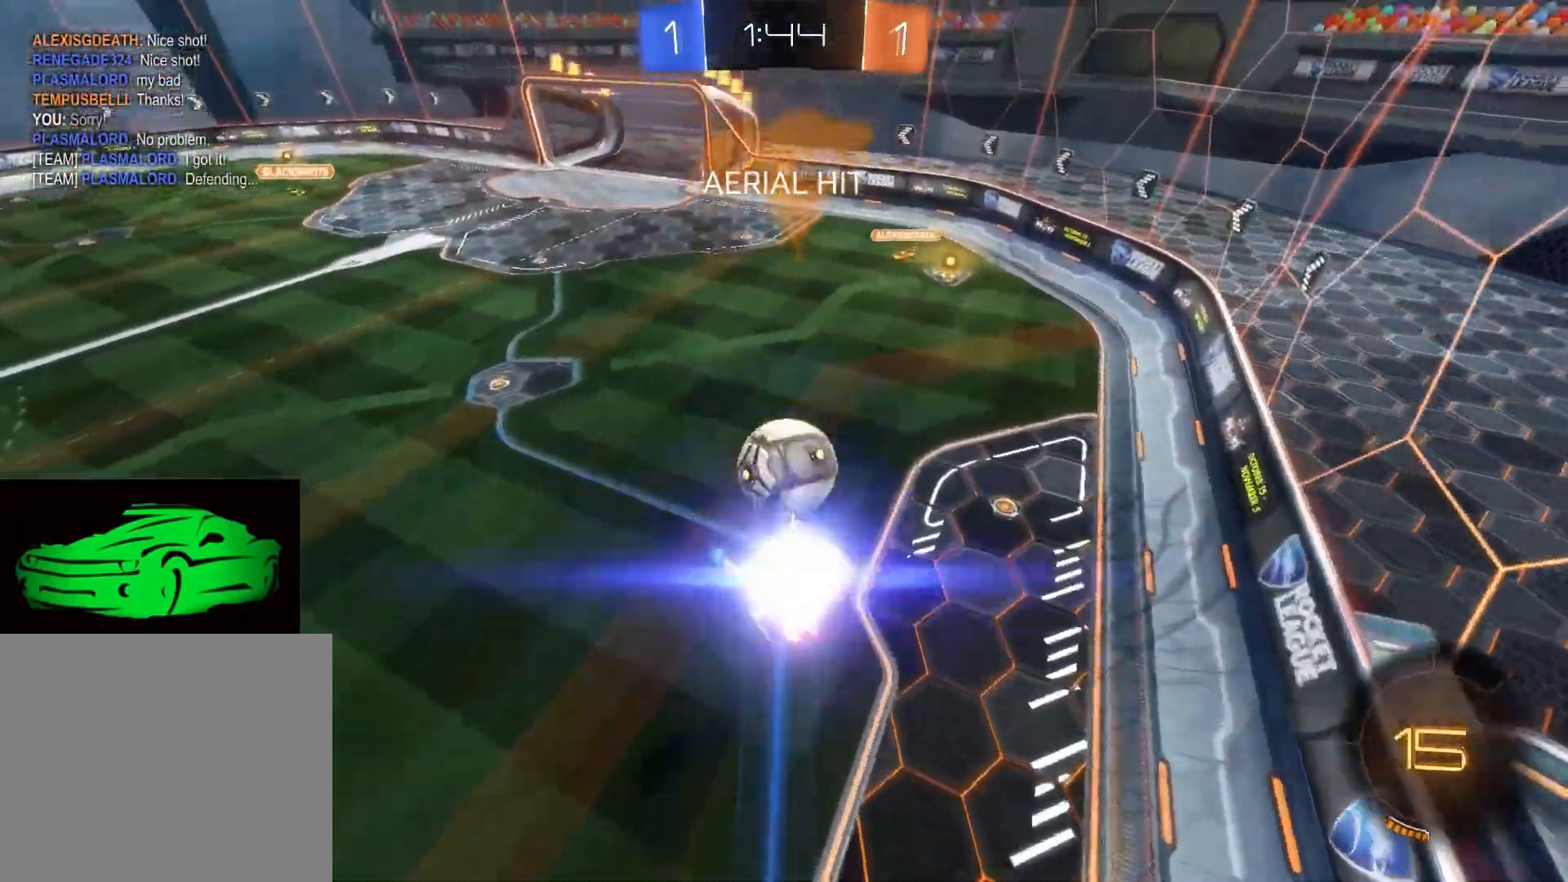
{"buttons": ["CIRCLE", "R2"], "left_stick": "down", "right_stick": "right", "events": [[233, "CIRCLE", "up"], [317, "CIRCLE", "down"], [450, "CIRCLE", "up"], [500, "CIRCLE", "down"]]}
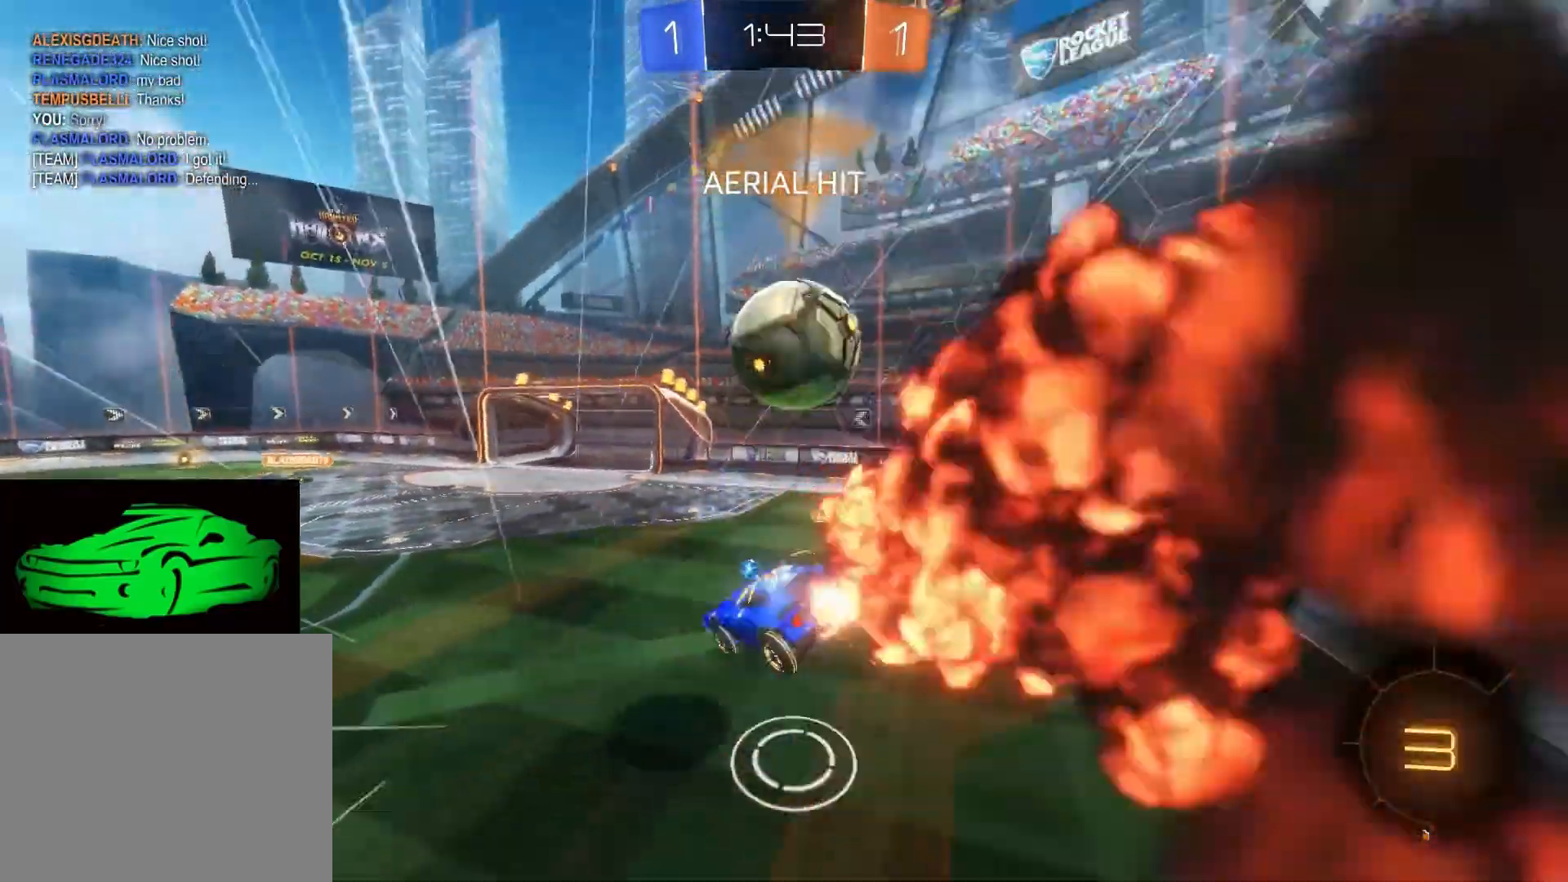
{"buttons": [], "left_stick": "down-right", "right_stick": "center", "events": [[50, "left_stick", "down-right"], [200, "CIRCLE", "up"], [433, "R2", "up"], [433, "right_stick", "center"]]}
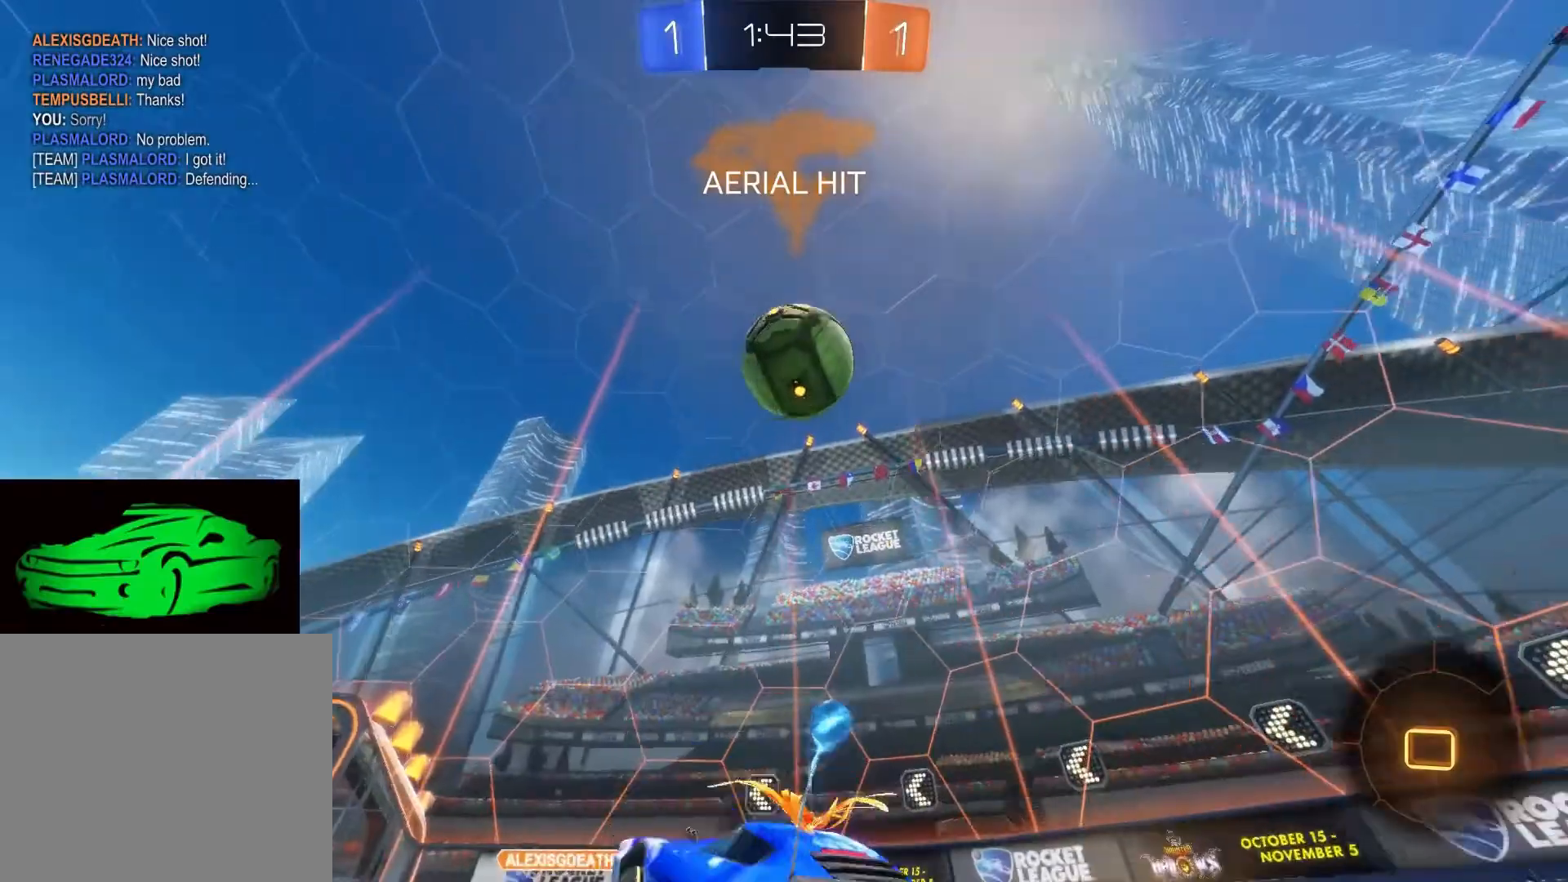
{"buttons": ["R2"], "left_stick": "down-right", "right_stick": "center", "events": [[67, "R2", "down"]]}
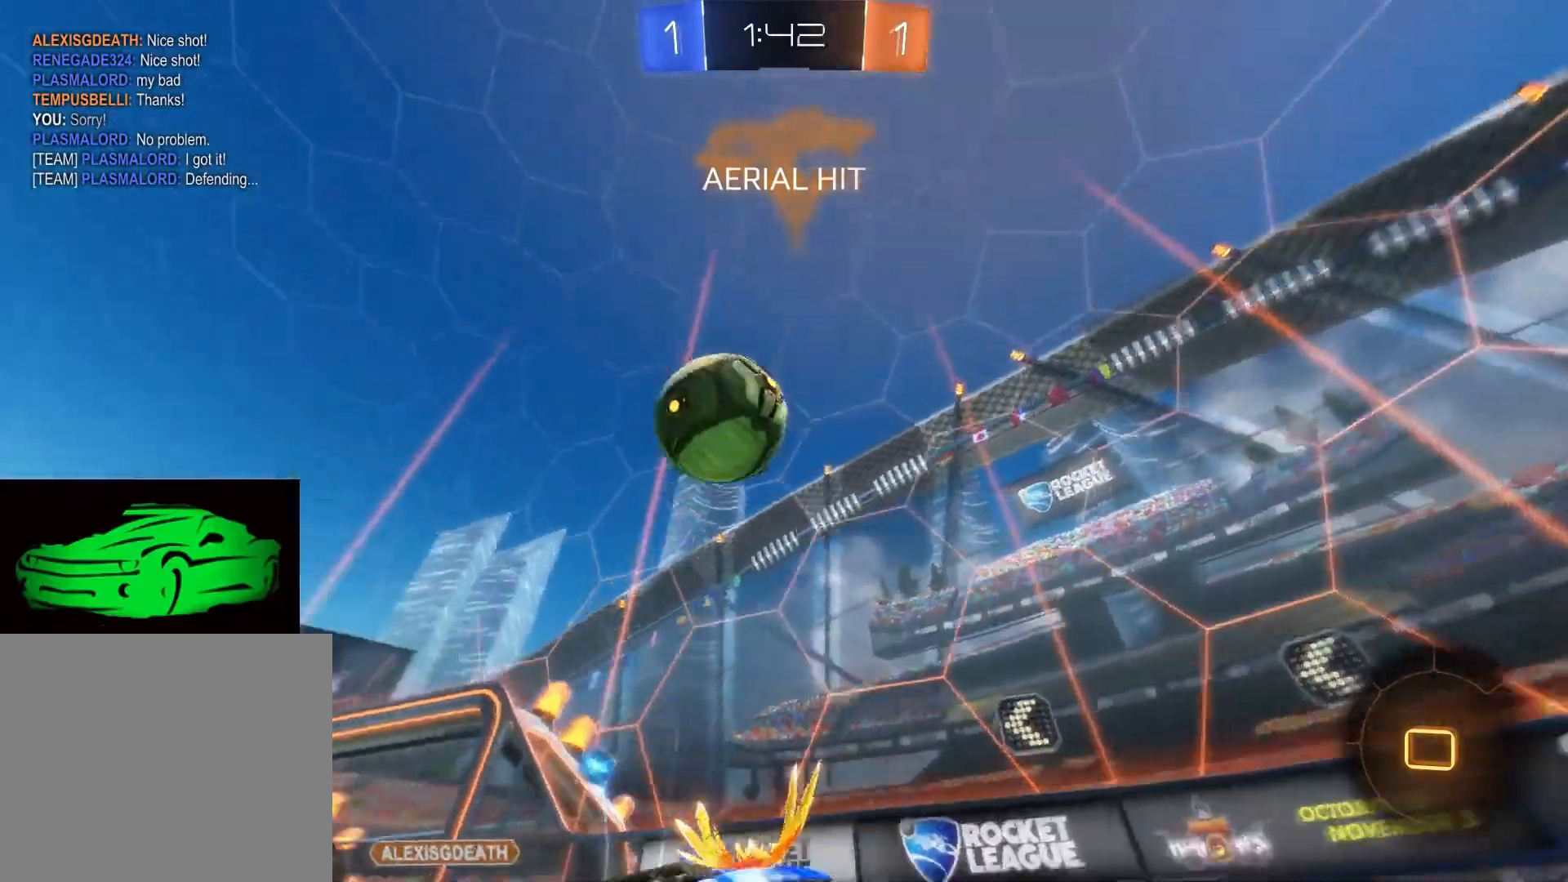
{"buttons": ["SQUARE", "R2"], "left_stick": "down-right", "right_stick": "center", "events": [[167, "SQUARE", "down"]]}
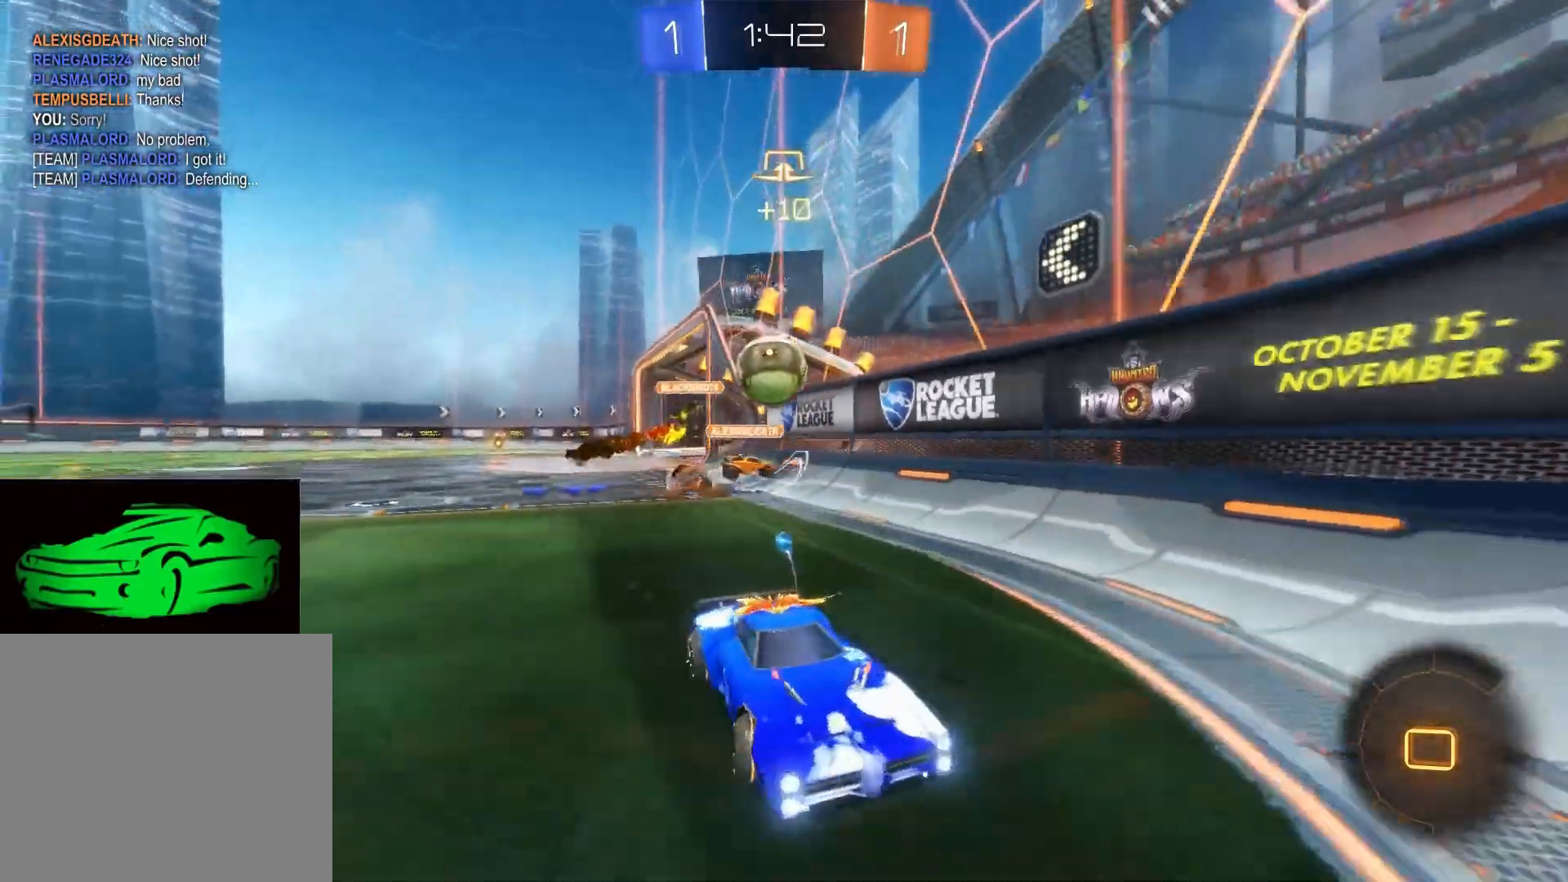
{"buttons": ["R2"], "left_stick": "center", "right_stick": "center", "events": [[233, "SQUARE", "up"], [233, "left_stick", "center"]]}
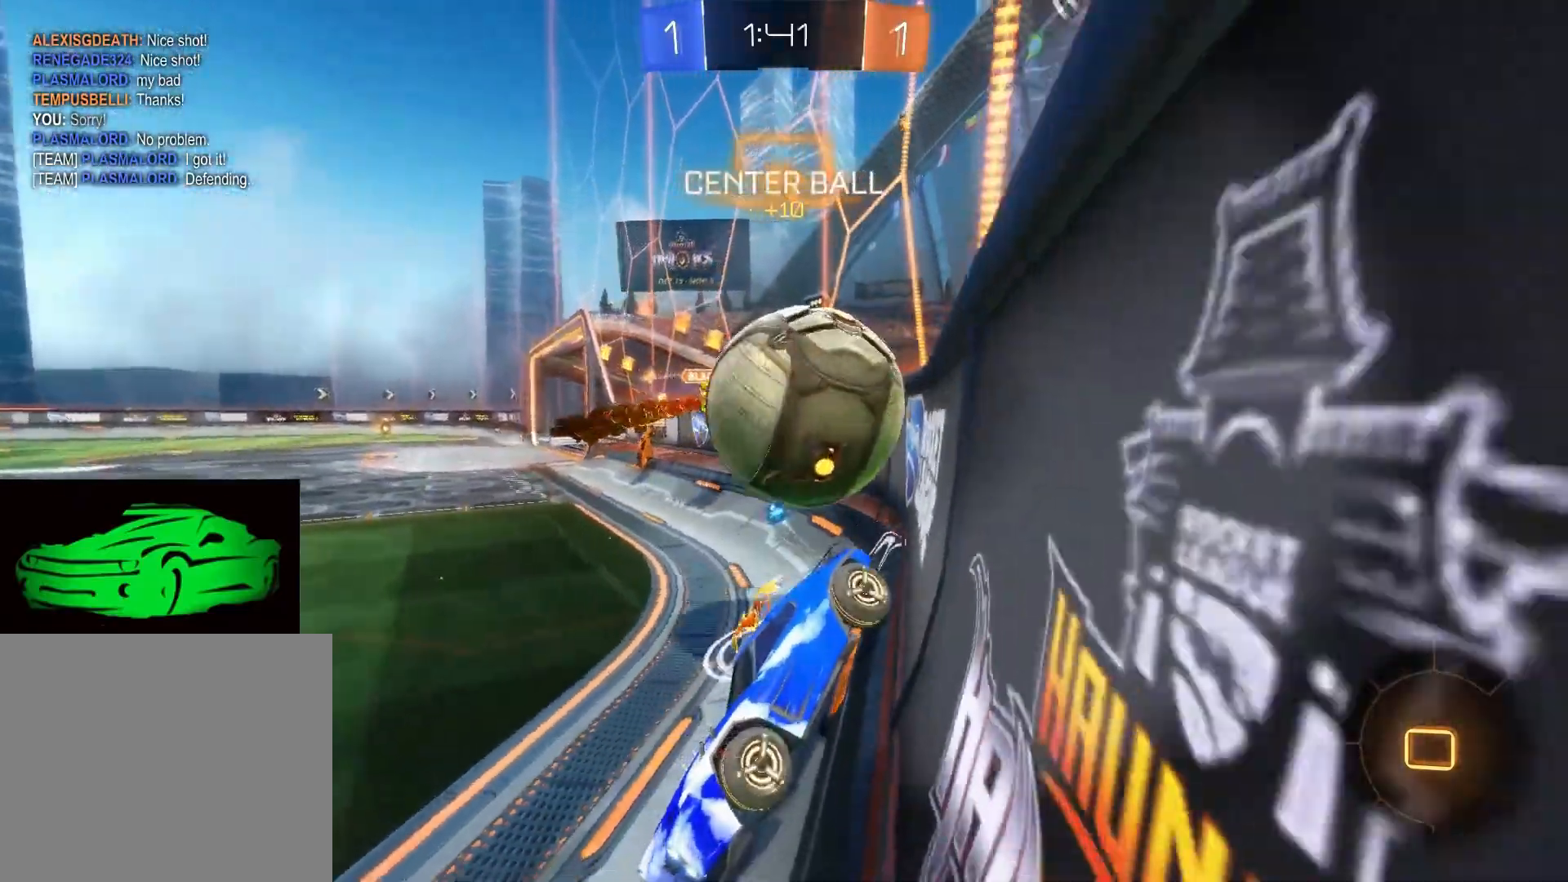
{"buttons": ["R2"], "left_stick": "right", "right_stick": "center", "events": [[450, "left_stick", "right"]]}
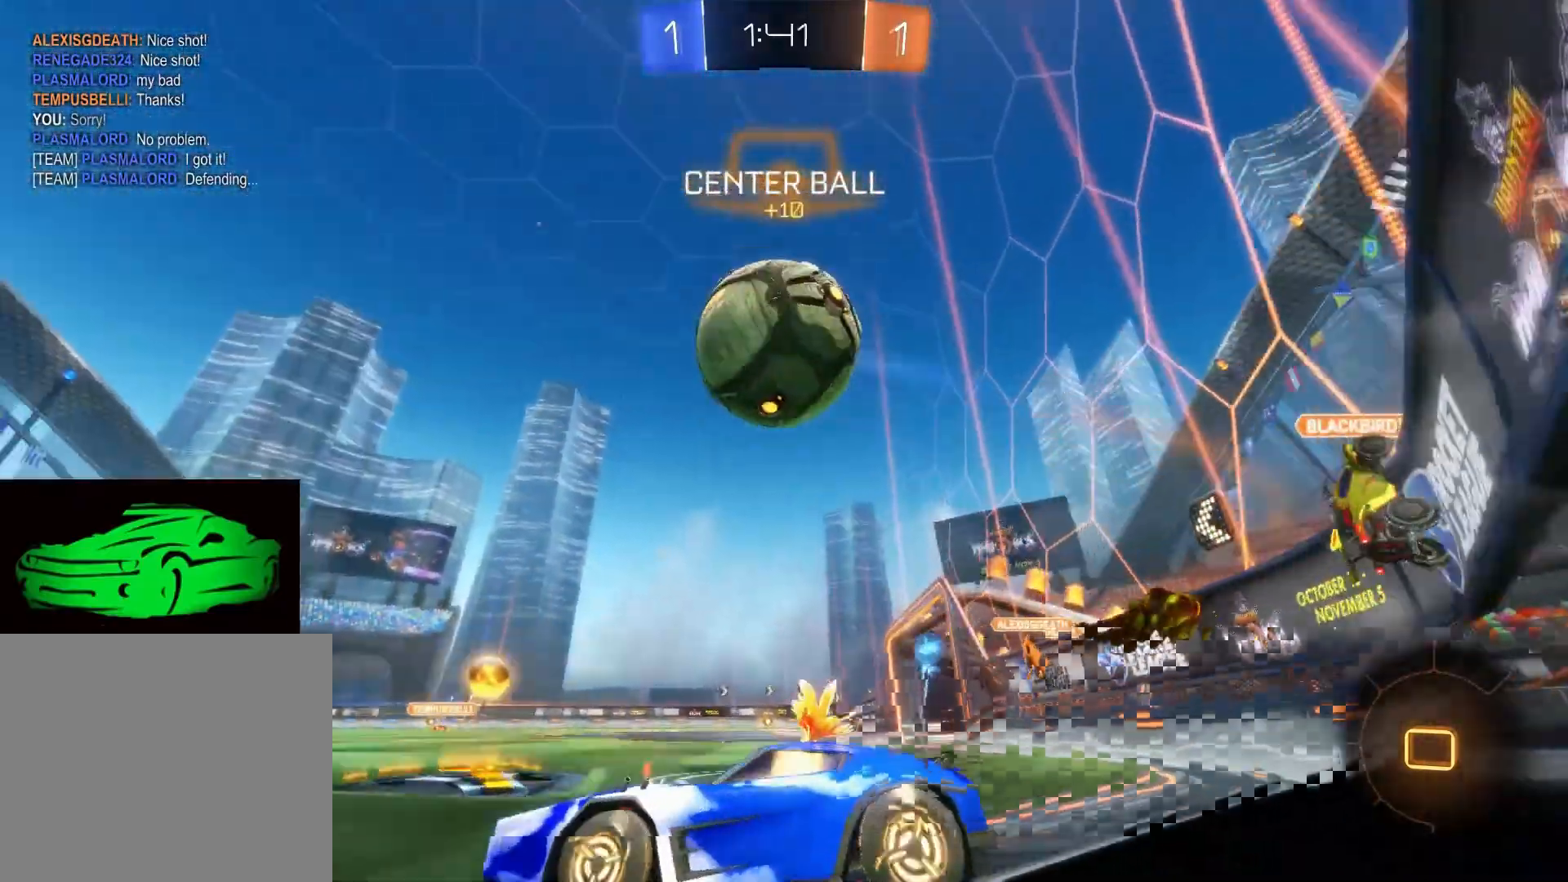
{"buttons": ["L2"], "left_stick": "down-right", "right_stick": "center", "events": [[50, "left_stick", "center"], [133, "R2", "up"], [367, "left_stick", "down-right"], [400, "R2", "down"], [450, "R2", "up"], [467, "L2", "down"]]}
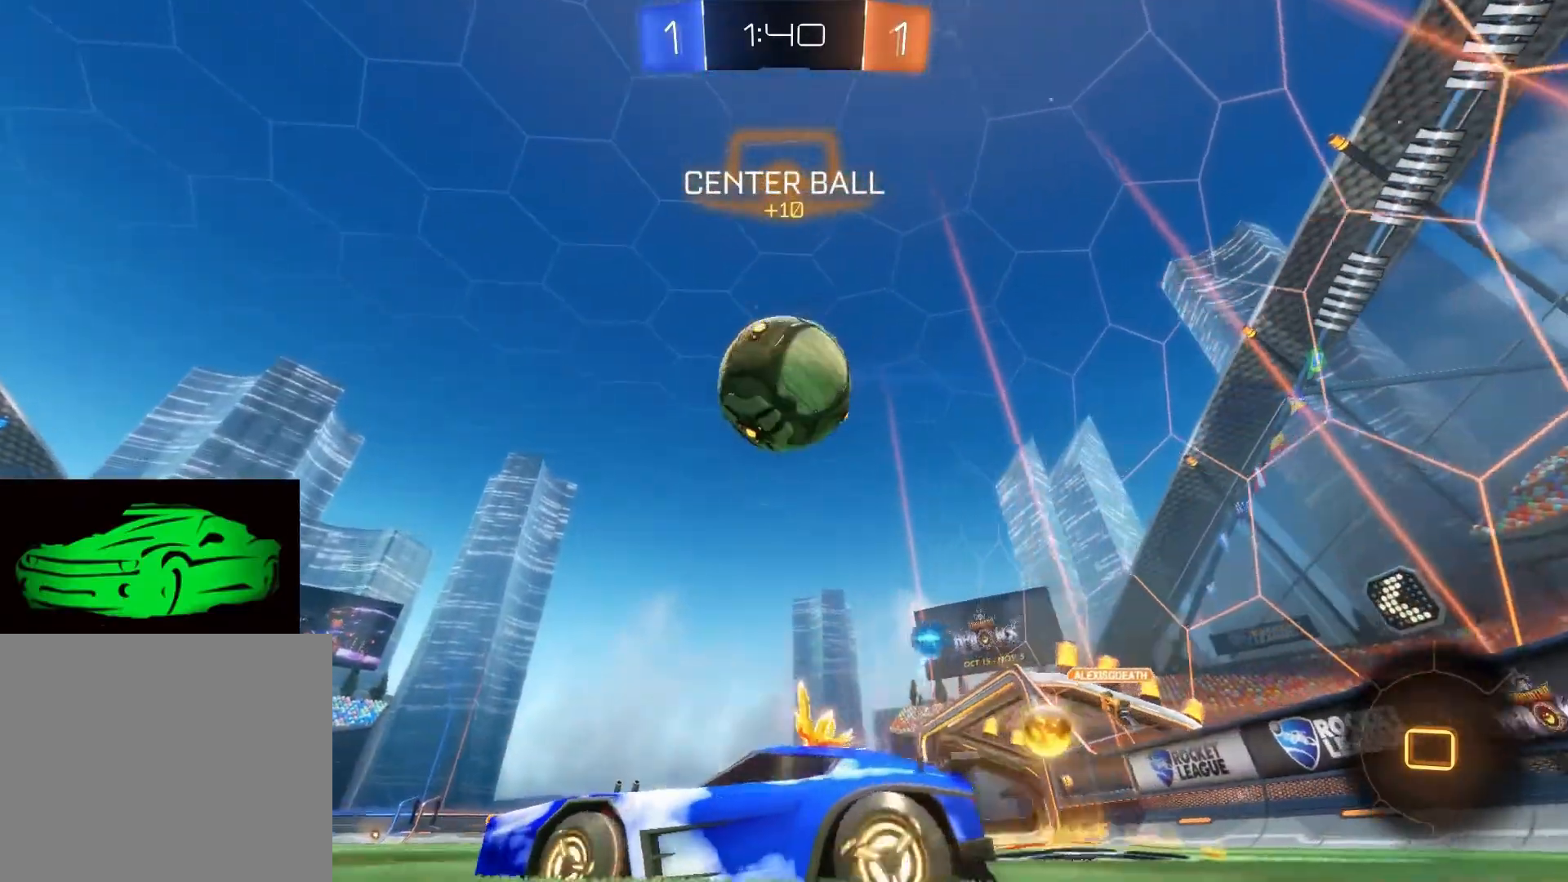
{"buttons": ["L2"], "left_stick": "left", "right_stick": "center", "events": [[133, "left_stick", "center"], [400, "left_stick", "left"]]}
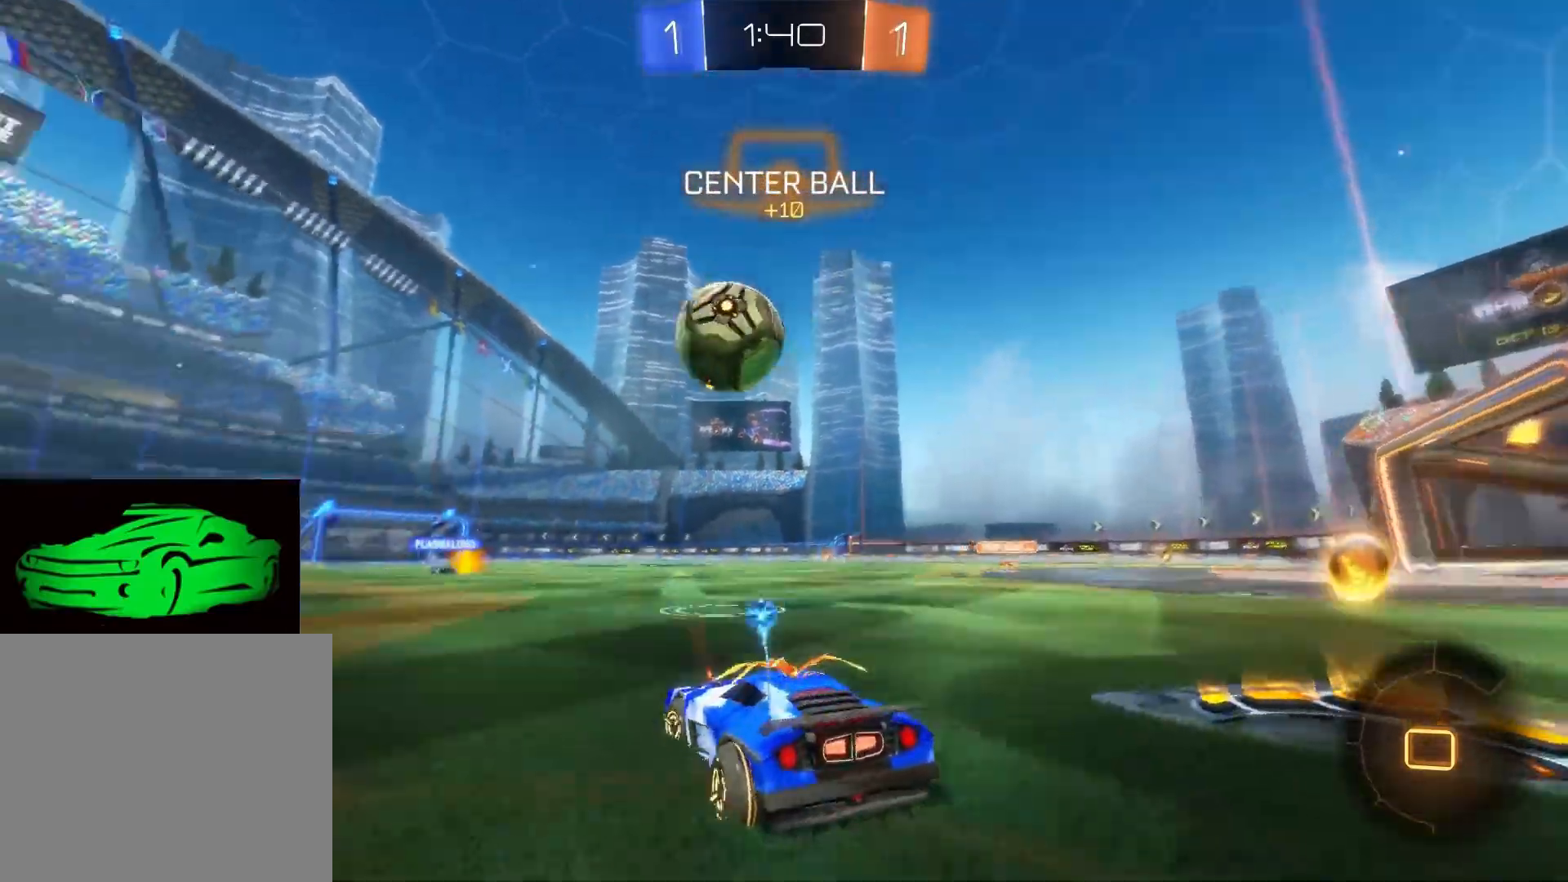
{"buttons": ["R2"], "left_stick": "down-right", "right_stick": "center", "events": [[450, "R2", "down"], [467, "left_stick", "down-right"], [483, "L2", "up"]]}
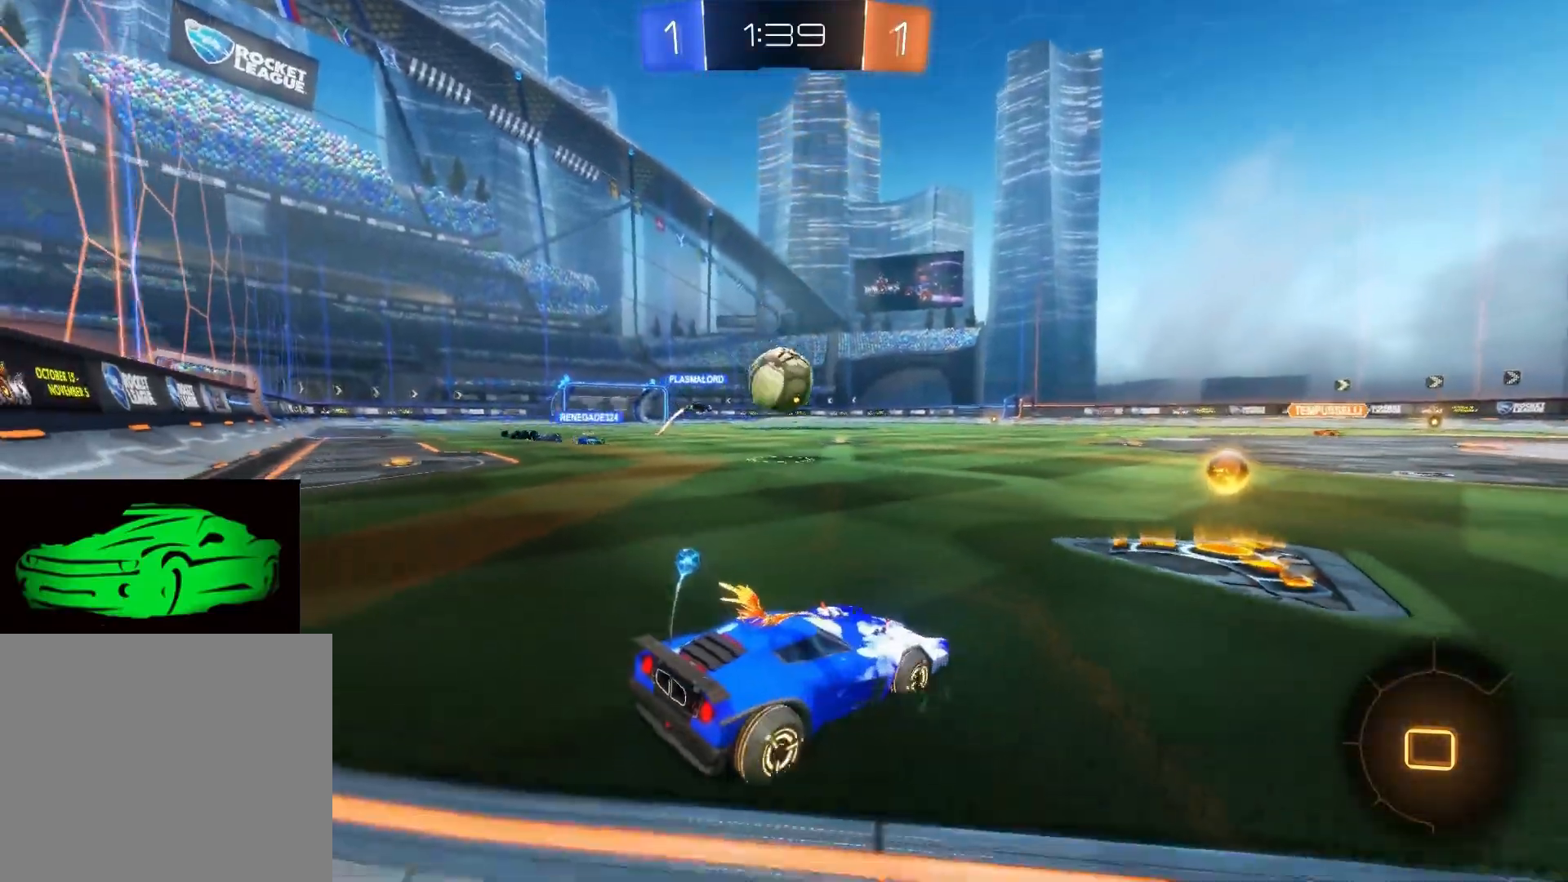
{"buttons": ["R2"], "left_stick": "right", "right_stick": "center", "events": [[67, "left_stick", "right"]]}
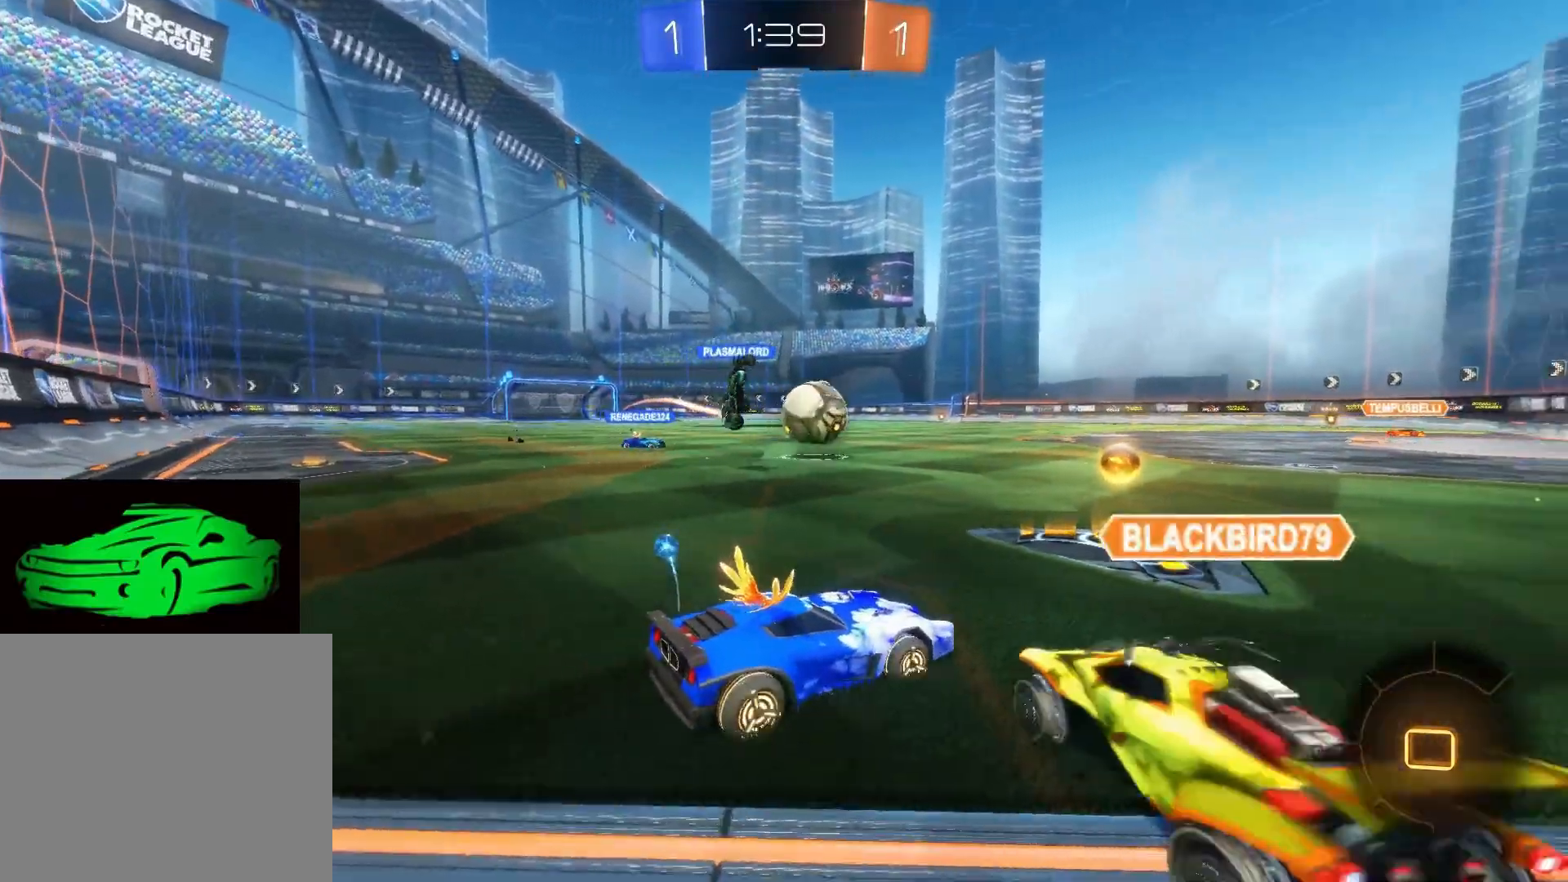
{"buttons": ["R2"], "left_stick": "center", "right_stick": "center", "events": [[200, "CIRCLE", "down"], [400, "CIRCLE", "up"], [500, "left_stick", "center"]]}
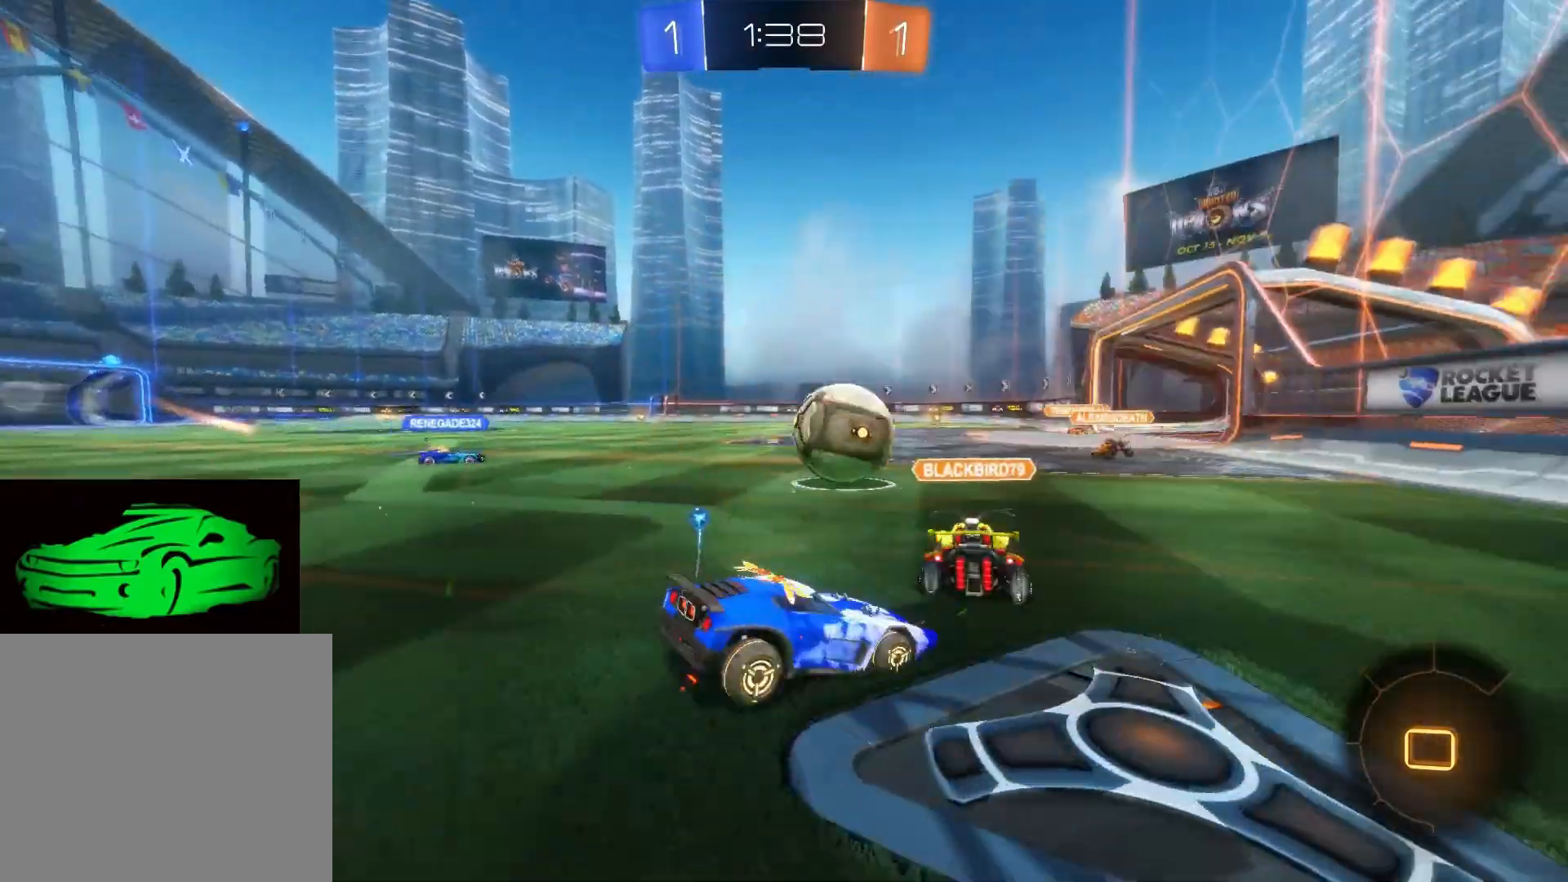
{"buttons": ["R2"], "left_stick": "left", "right_stick": "center", "events": [[67, "left_stick", "left"], [183, "R2", "up"], [300, "R2", "down"]]}
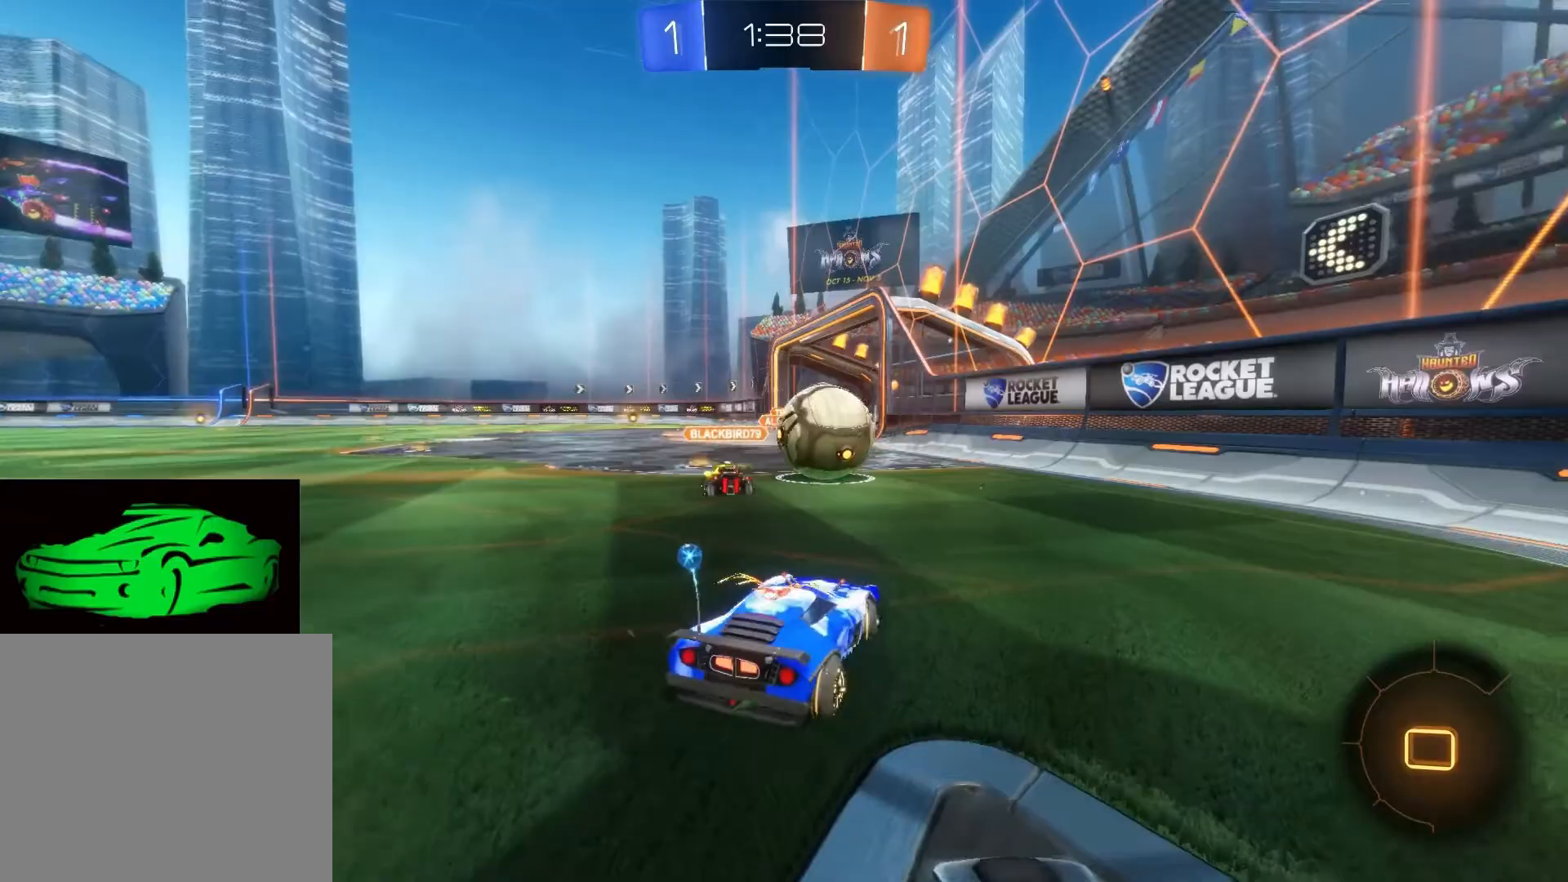
{"buttons": ["R2"], "left_stick": "up-right", "right_stick": "center", "events": [[300, "left_stick", "up-right"]]}
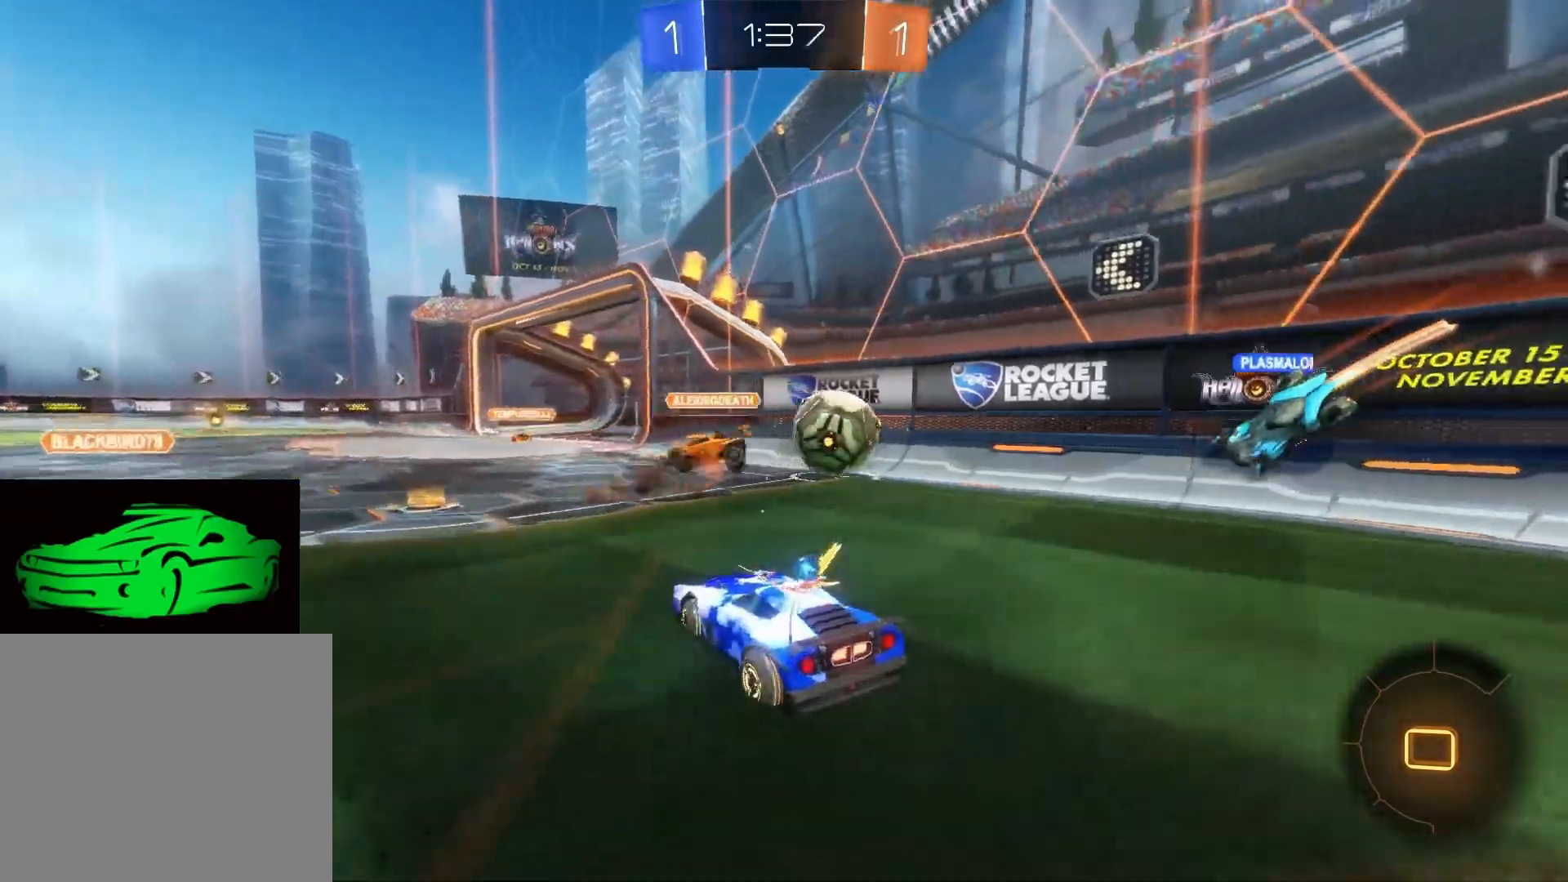
{"buttons": ["R2"], "left_stick": "left", "right_stick": "center", "events": [[67, "left_stick", "right"], [217, "L2", "down"], [217, "R2", "up"], [217, "left_stick", "center"], [450, "R2", "down"], [483, "L2", "up"], [483, "left_stick", "left"]]}
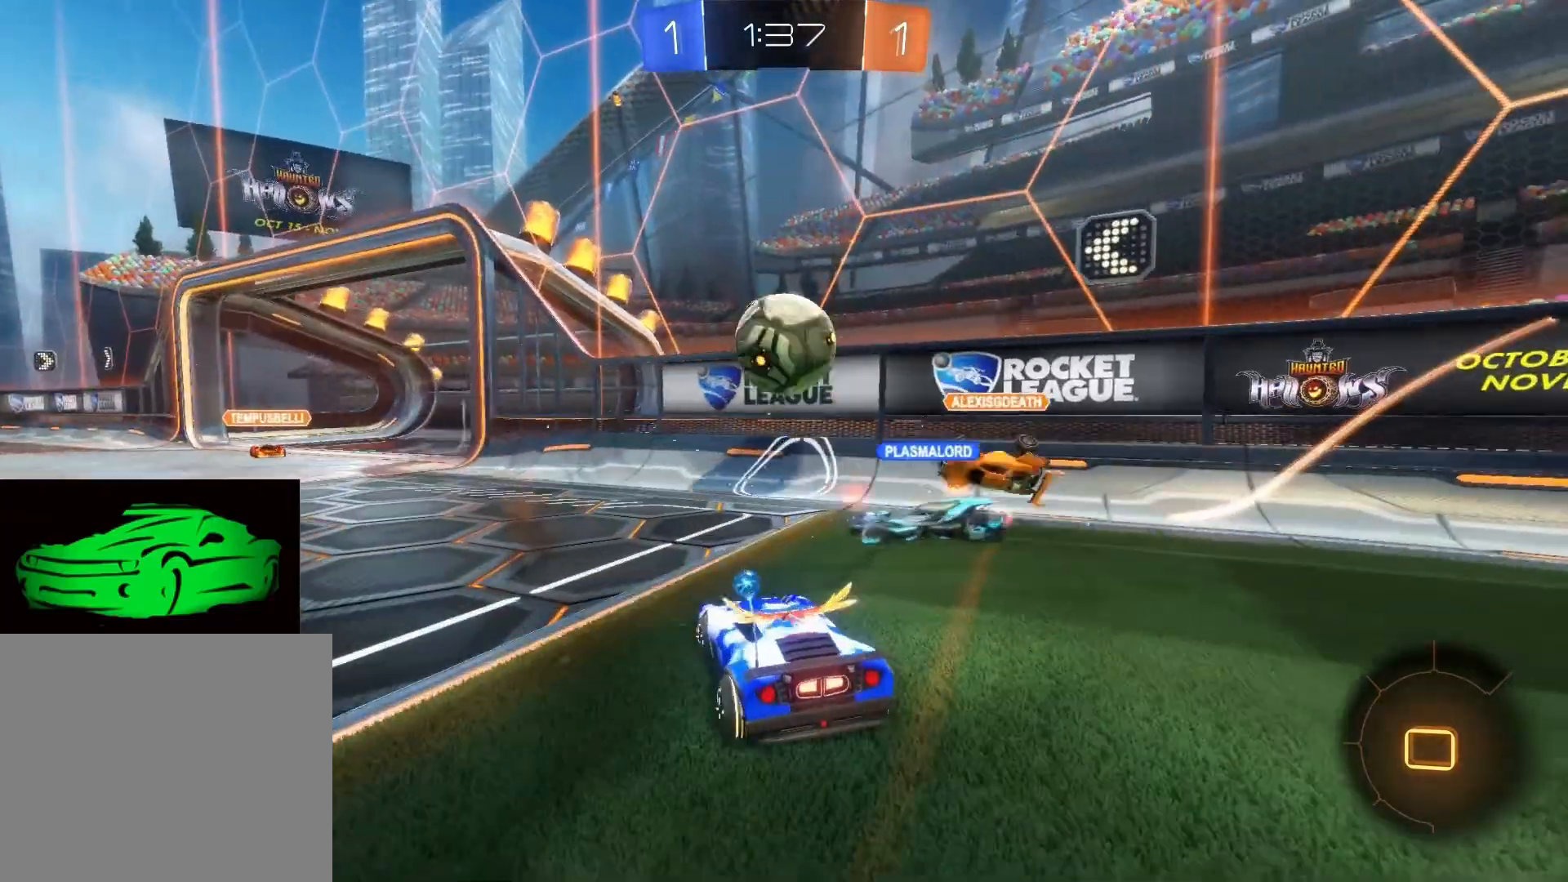
{"buttons": [], "left_stick": "up-left", "right_stick": "center", "events": [[450, "left_stick", "up-left"], [483, "R2", "up"]]}
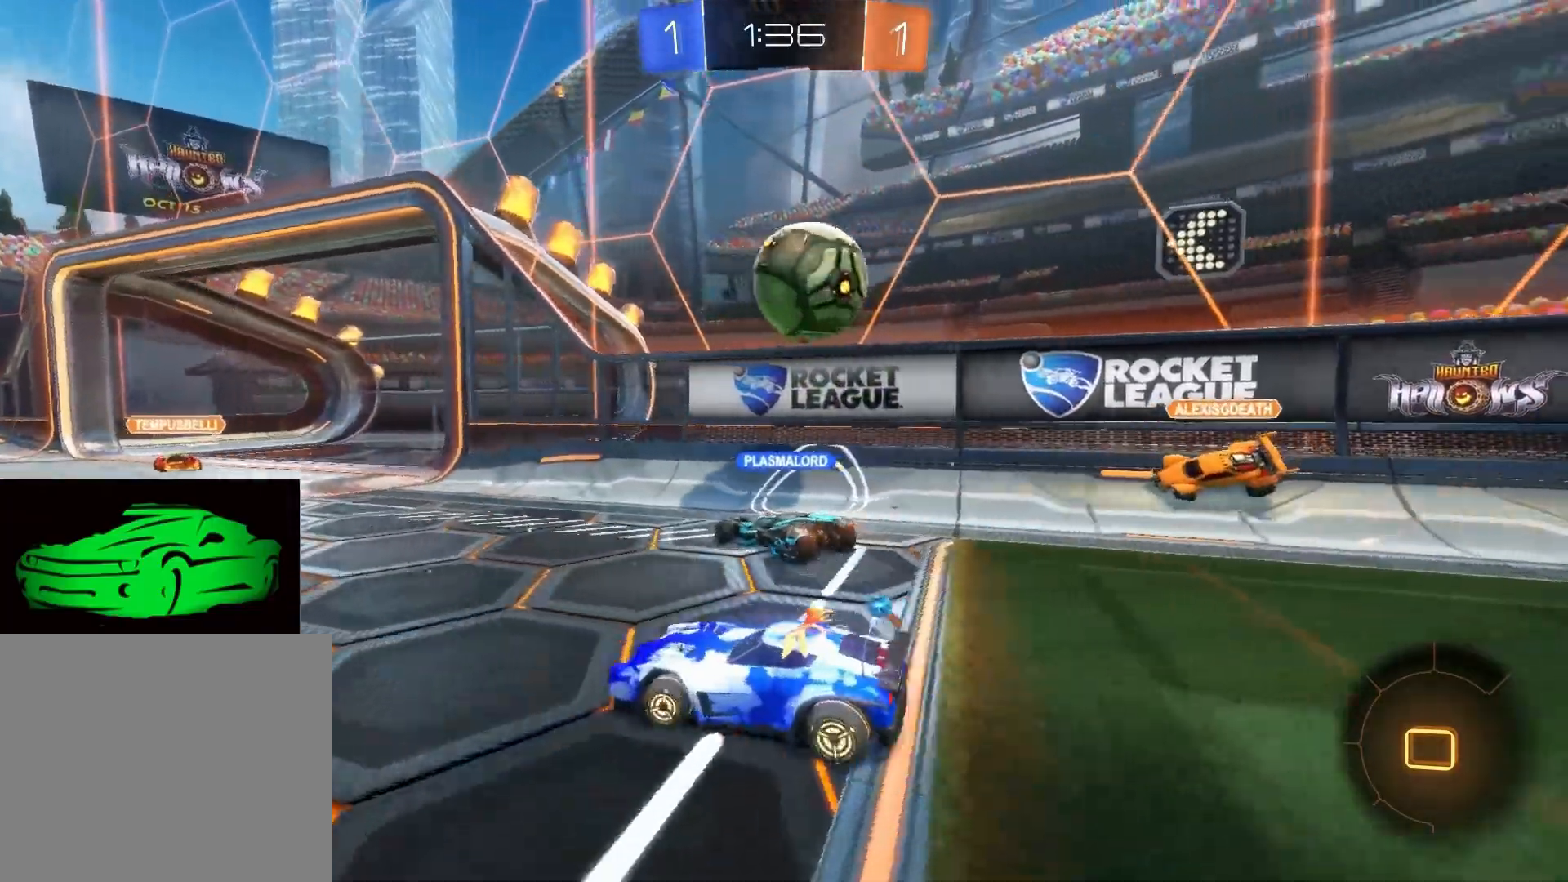
{"buttons": ["R2"], "left_stick": "center", "right_stick": "center", "events": [[150, "left_stick", "left"], [183, "R2", "down"], [367, "left_stick", "center"]]}
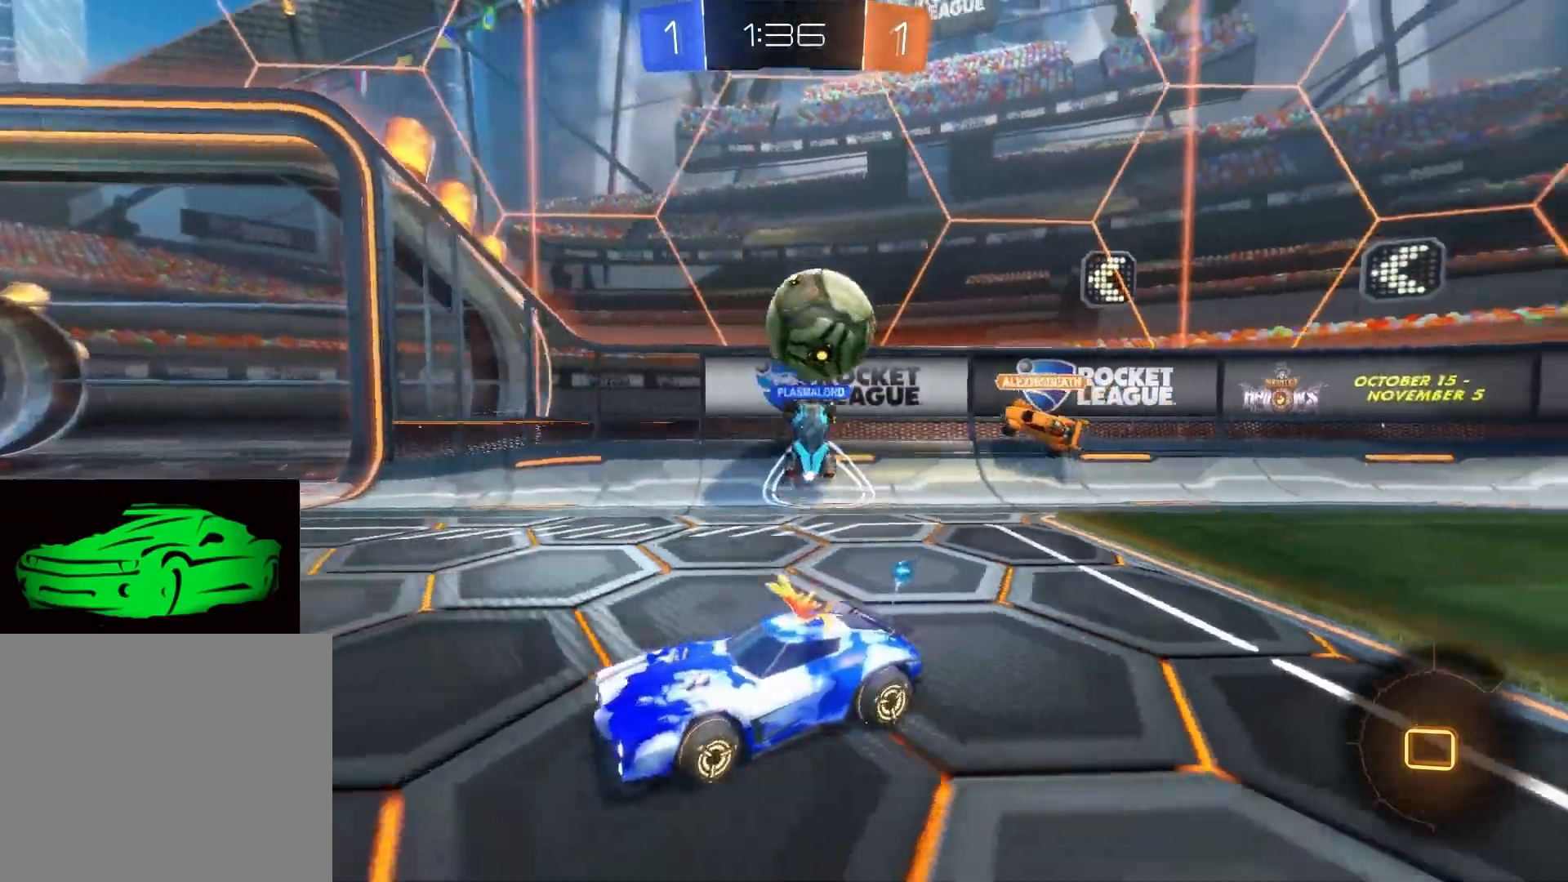
{"buttons": ["R2"], "left_stick": "center", "right_stick": "center", "events": [[250, "L2", "down"], [250, "R2", "up"], [433, "R2", "down"], [450, "L2", "up"]]}
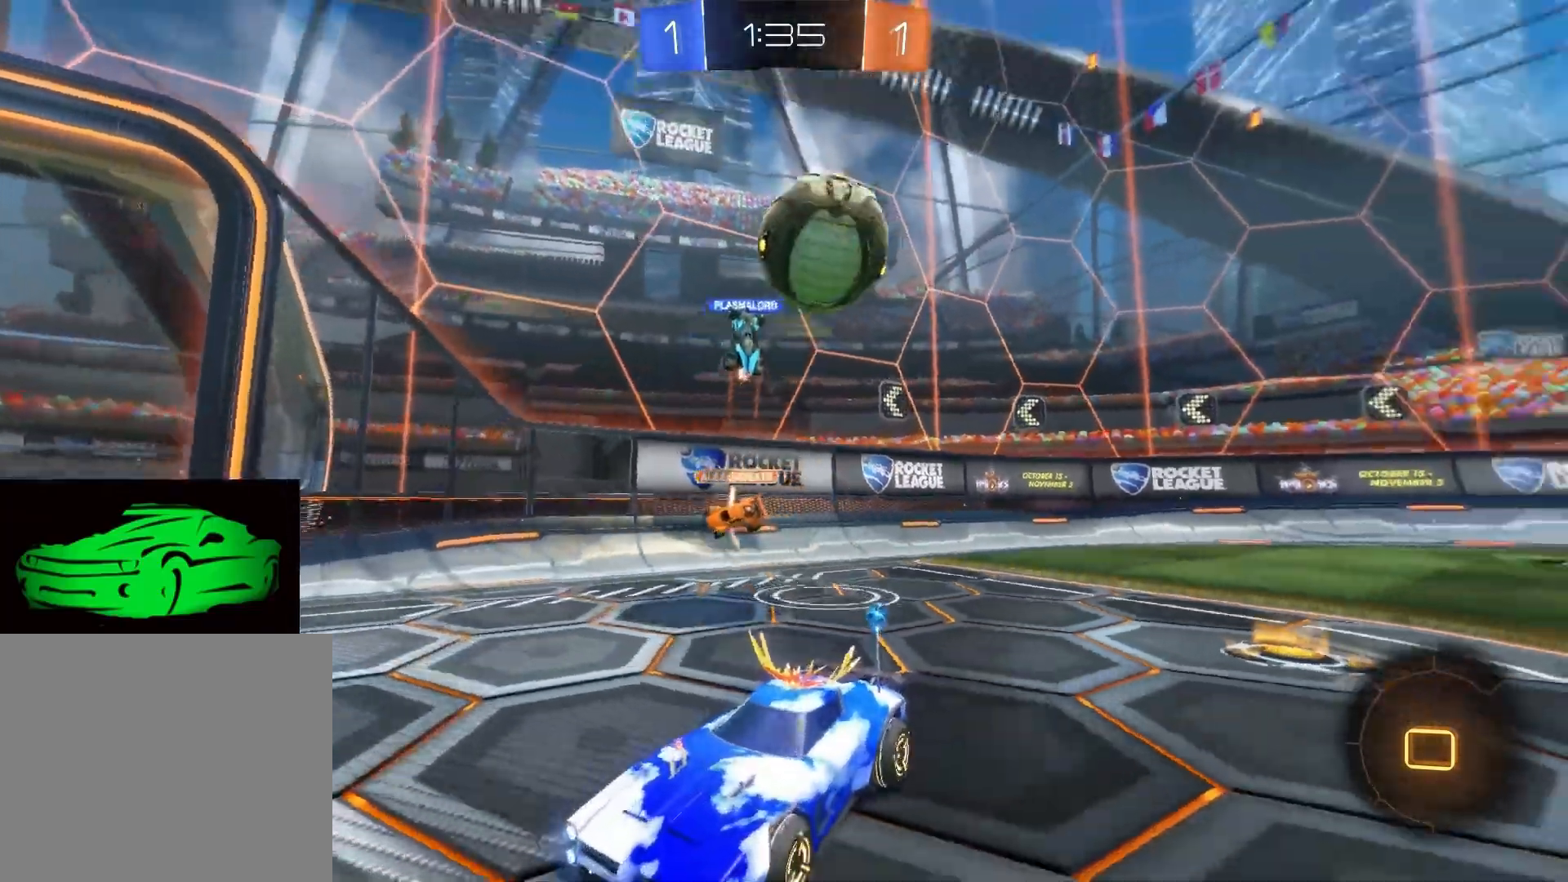
{"buttons": ["R2"], "left_stick": "up-left", "right_stick": "center", "events": [[100, "TRIANGLE", "down"], [250, "TRIANGLE", "up"], [267, "R2", "up"], [317, "R2", "down"], [467, "left_stick", "up-left"]]}
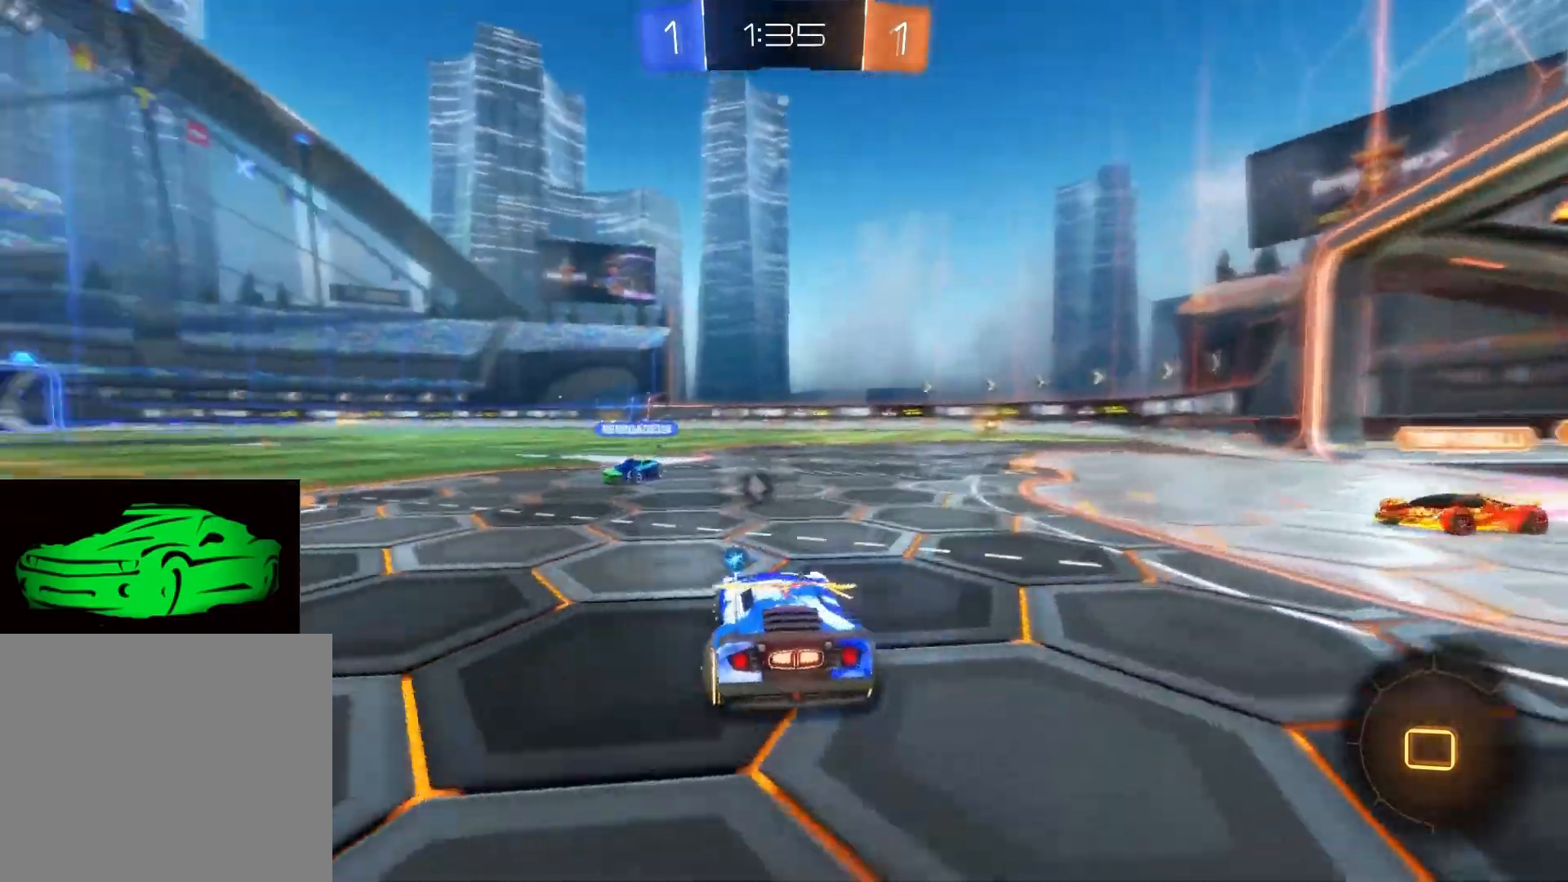
{"buttons": ["CROSS", "R2"], "left_stick": "up-left", "right_stick": "center", "events": [[350, "CROSS", "down"], [433, "CROSS", "up"], [500, "CROSS", "down"]]}
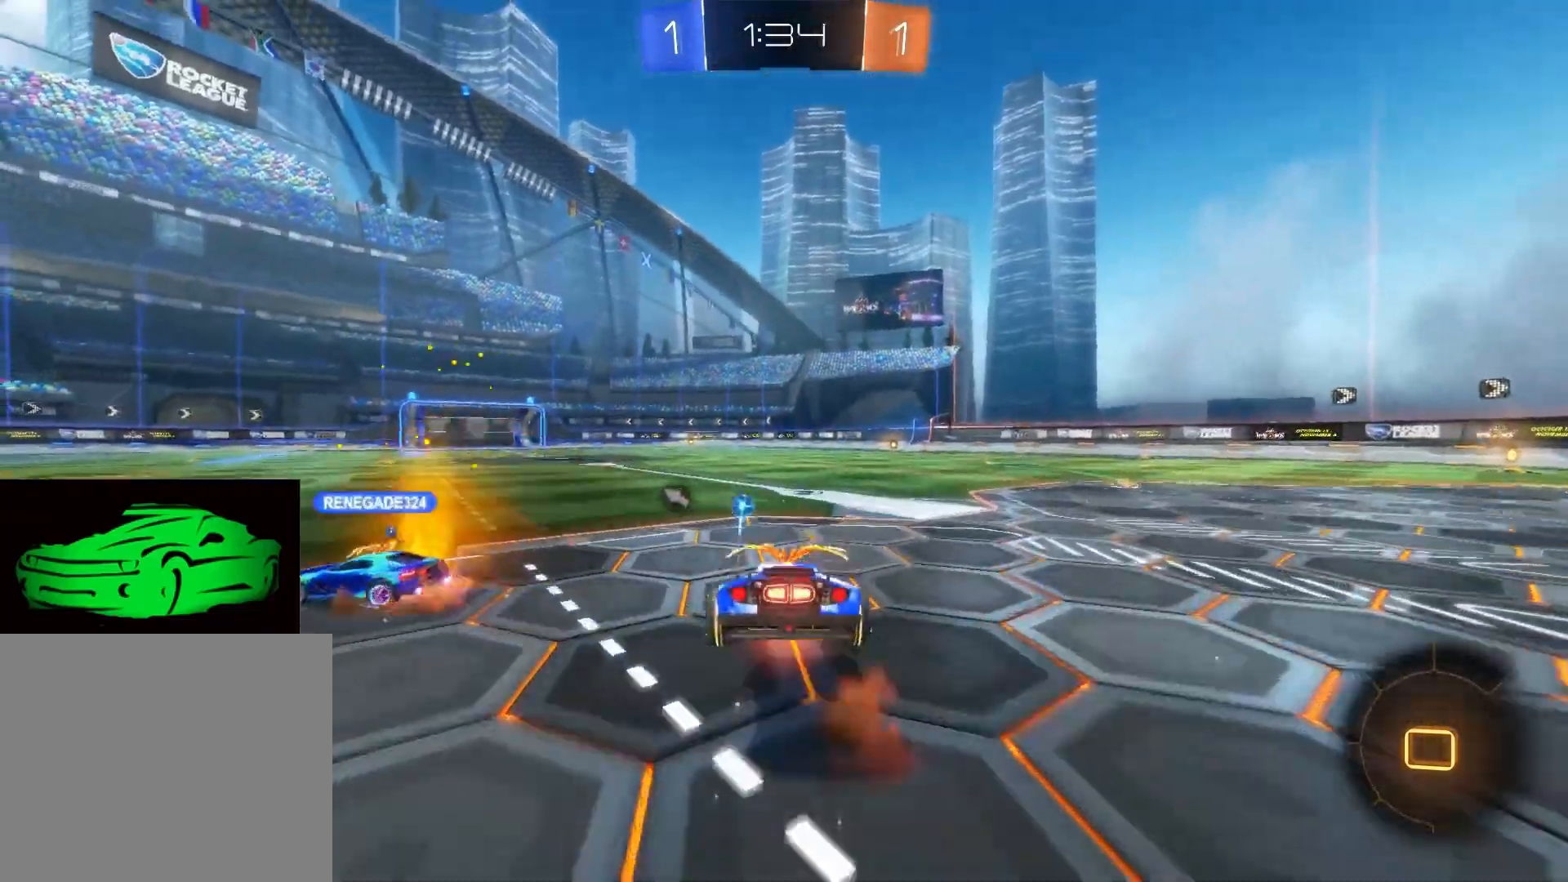
{"buttons": ["R2"], "left_stick": "center", "right_stick": "center", "events": [[83, "CROSS", "up"], [117, "left_stick", "up"], [183, "TRIANGLE", "down"], [250, "TRIANGLE", "up"], [483, "left_stick", "center"]]}
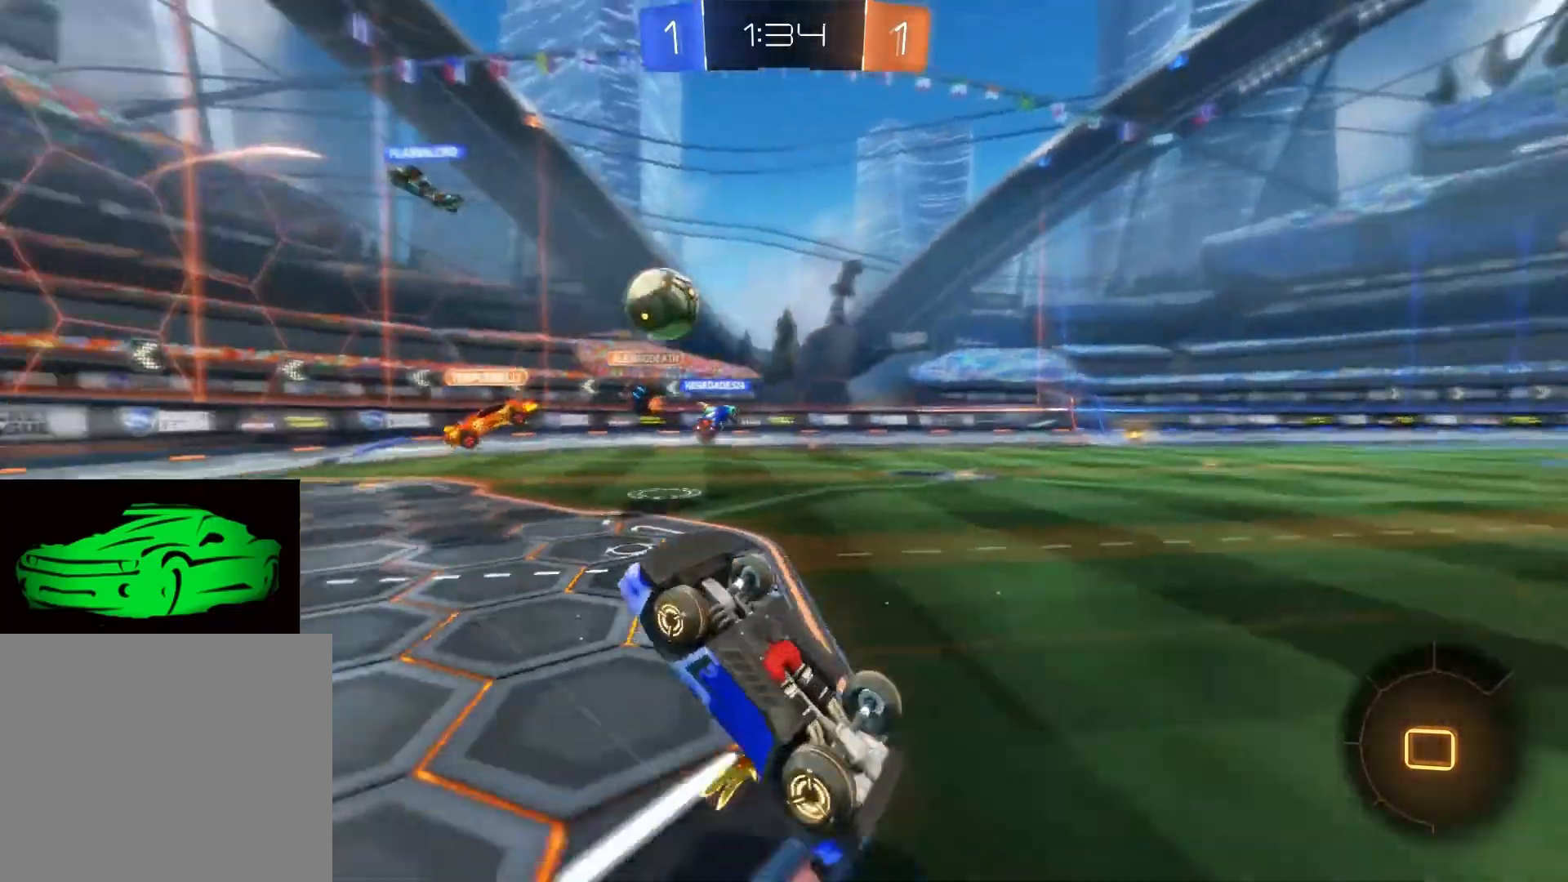
{"buttons": ["R2"], "left_stick": "up-left", "right_stick": "center", "events": [[500, "left_stick", "up-left"]]}